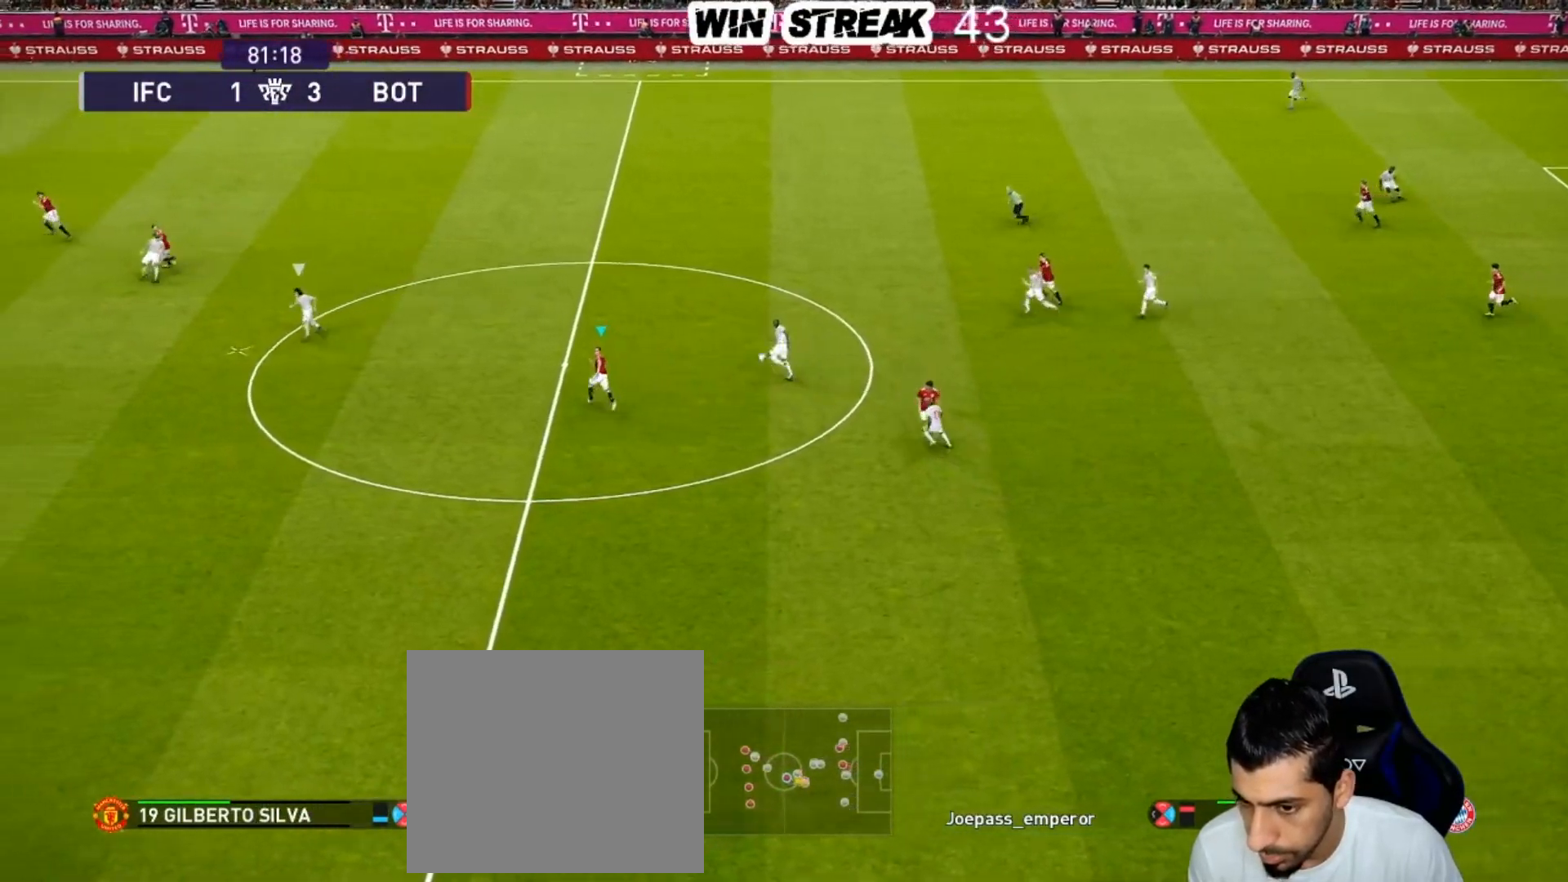
Gameplay with a controller (PlayStation layout); each line is a JSON object with the inputs held at the frame after it. "events" lists button and stick changes between this image and that frame as [ms after this image, input, new state], when the widget could be followed in between.
{"buttons": ["CROSS", "R1"], "left_stick": "up-left", "right_stick": "center", "events": [[283, "SQUARE", "up"], [417, "CROSS", "down"]]}
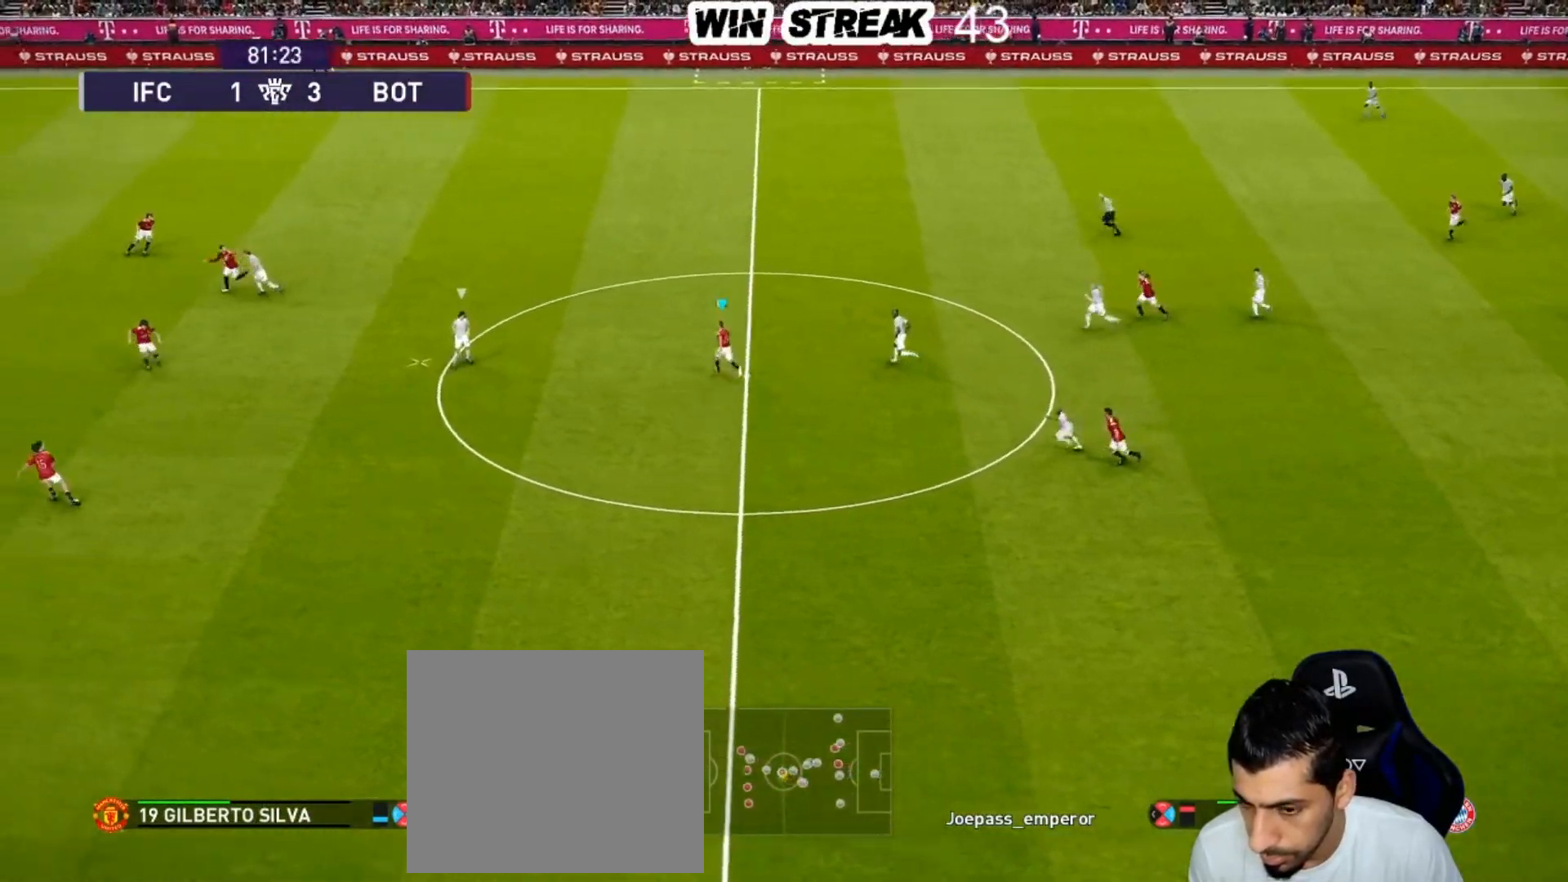
{"buttons": ["R1", "R2"], "left_stick": "left", "right_stick": "center", "events": [[50, "CROSS", "up"], [300, "left_stick", "left"], [433, "R2", "down"]]}
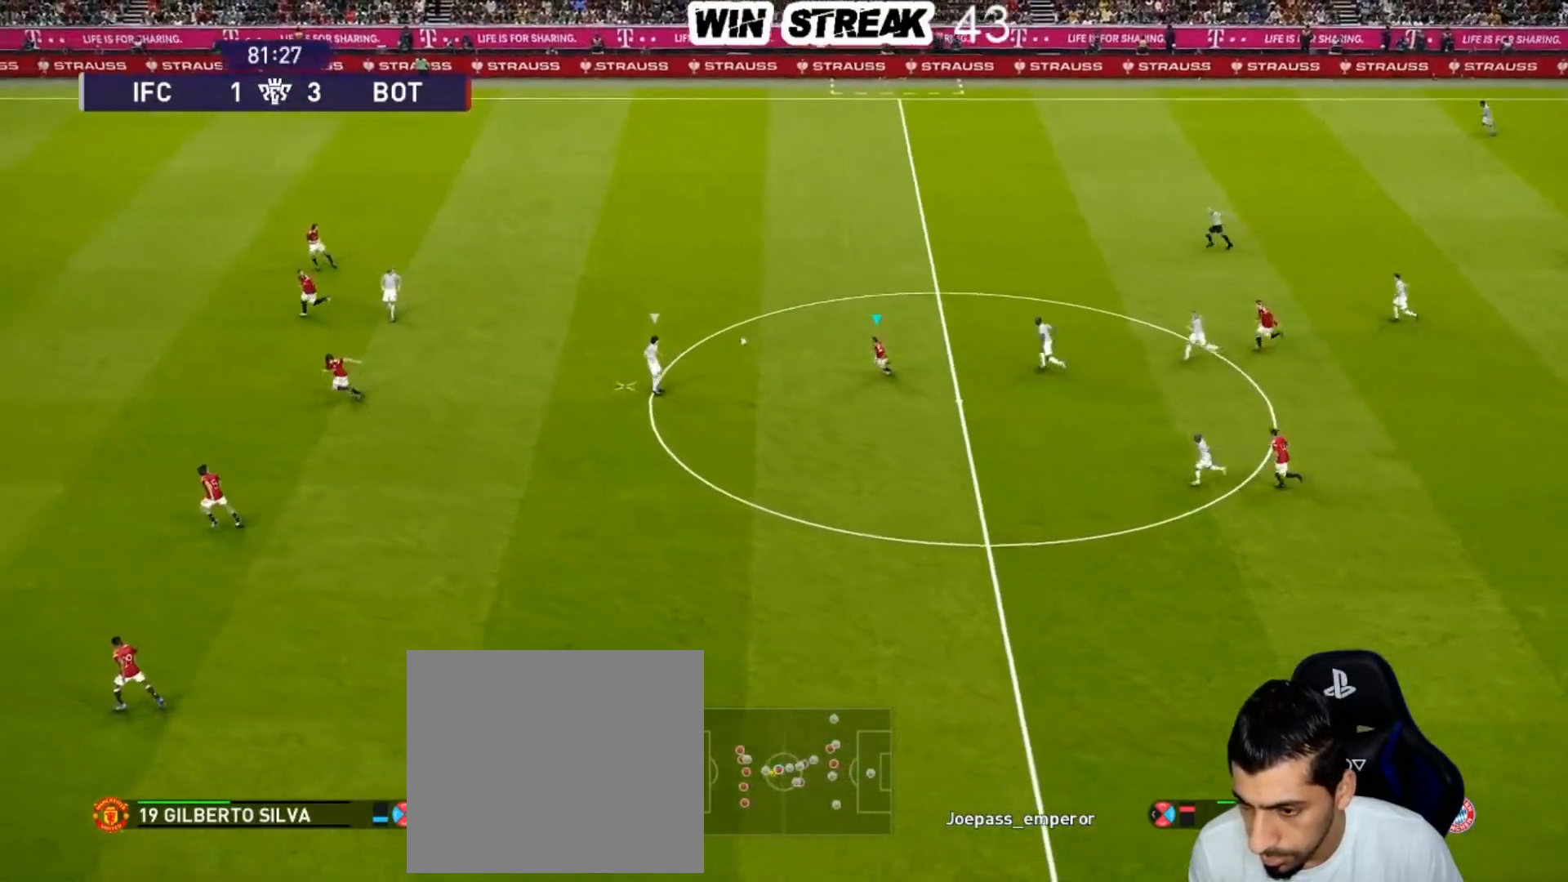
{"buttons": ["SQUARE", "R1", "R2"], "left_stick": "left", "right_stick": "center", "events": [[167, "SQUARE", "down"]]}
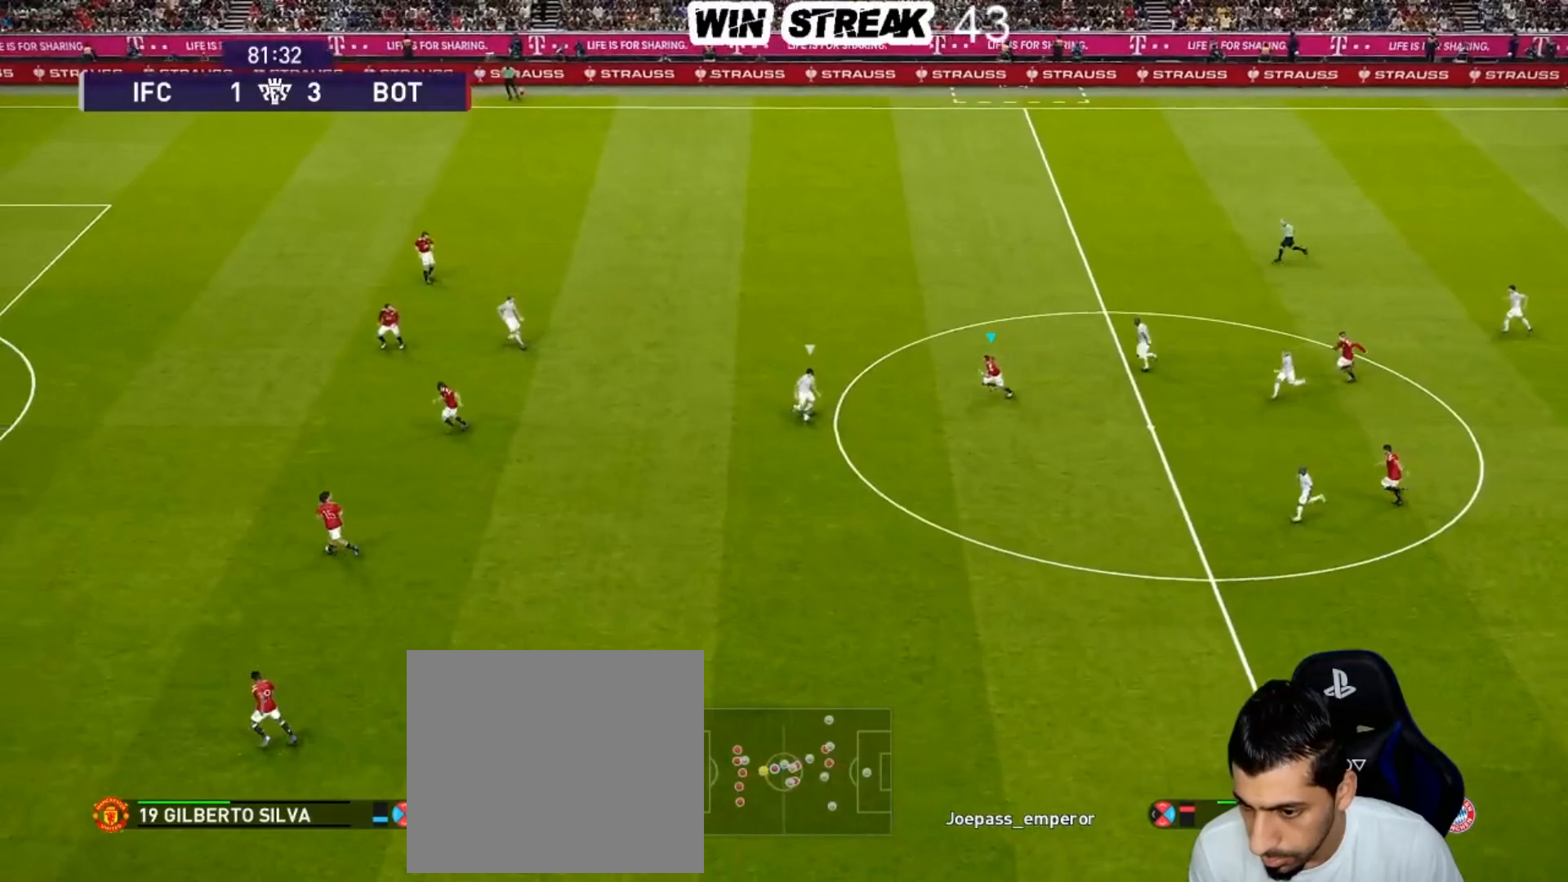
{"buttons": ["SQUARE", "R1"], "left_stick": "left", "right_stick": "center", "events": [[100, "R2", "up"]]}
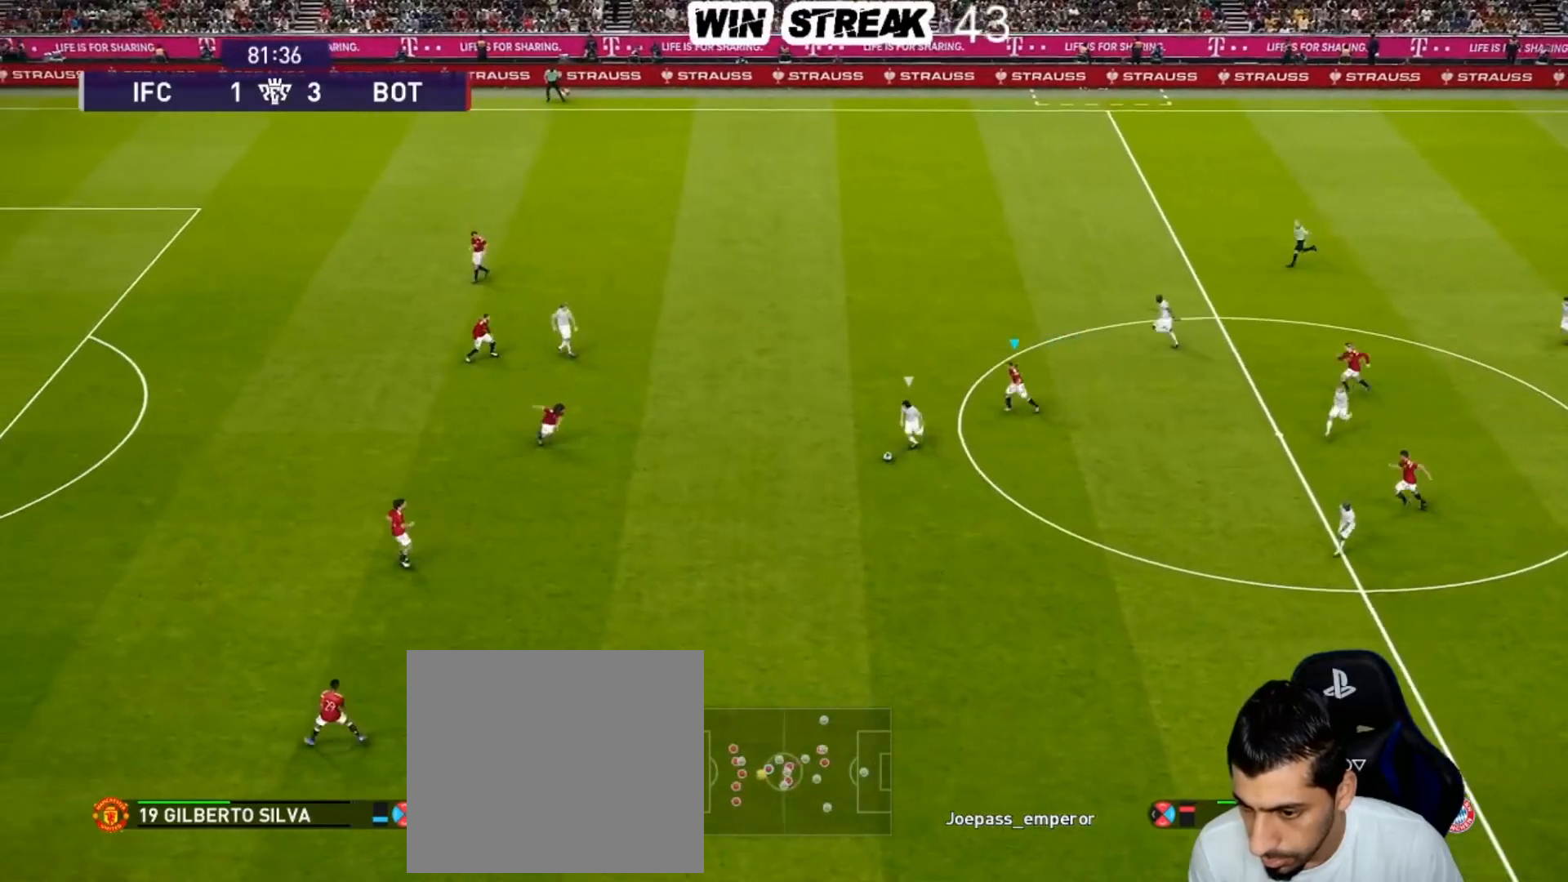
{"buttons": ["SQUARE", "R1"], "left_stick": "left", "right_stick": "center", "events": []}
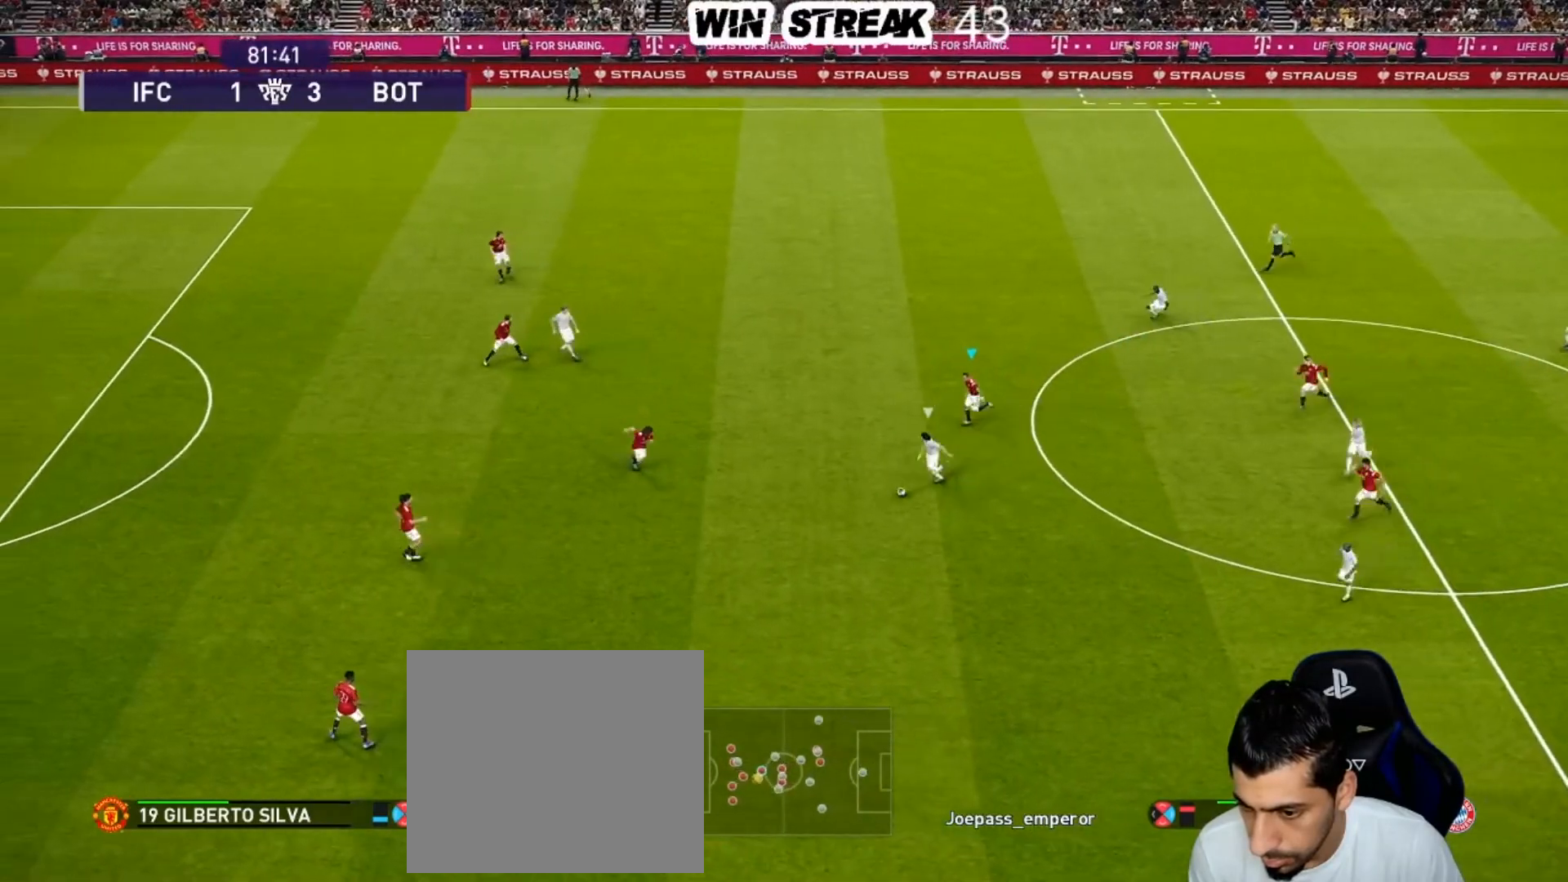
{"buttons": ["SQUARE", "R1"], "left_stick": "left", "right_stick": "center", "events": []}
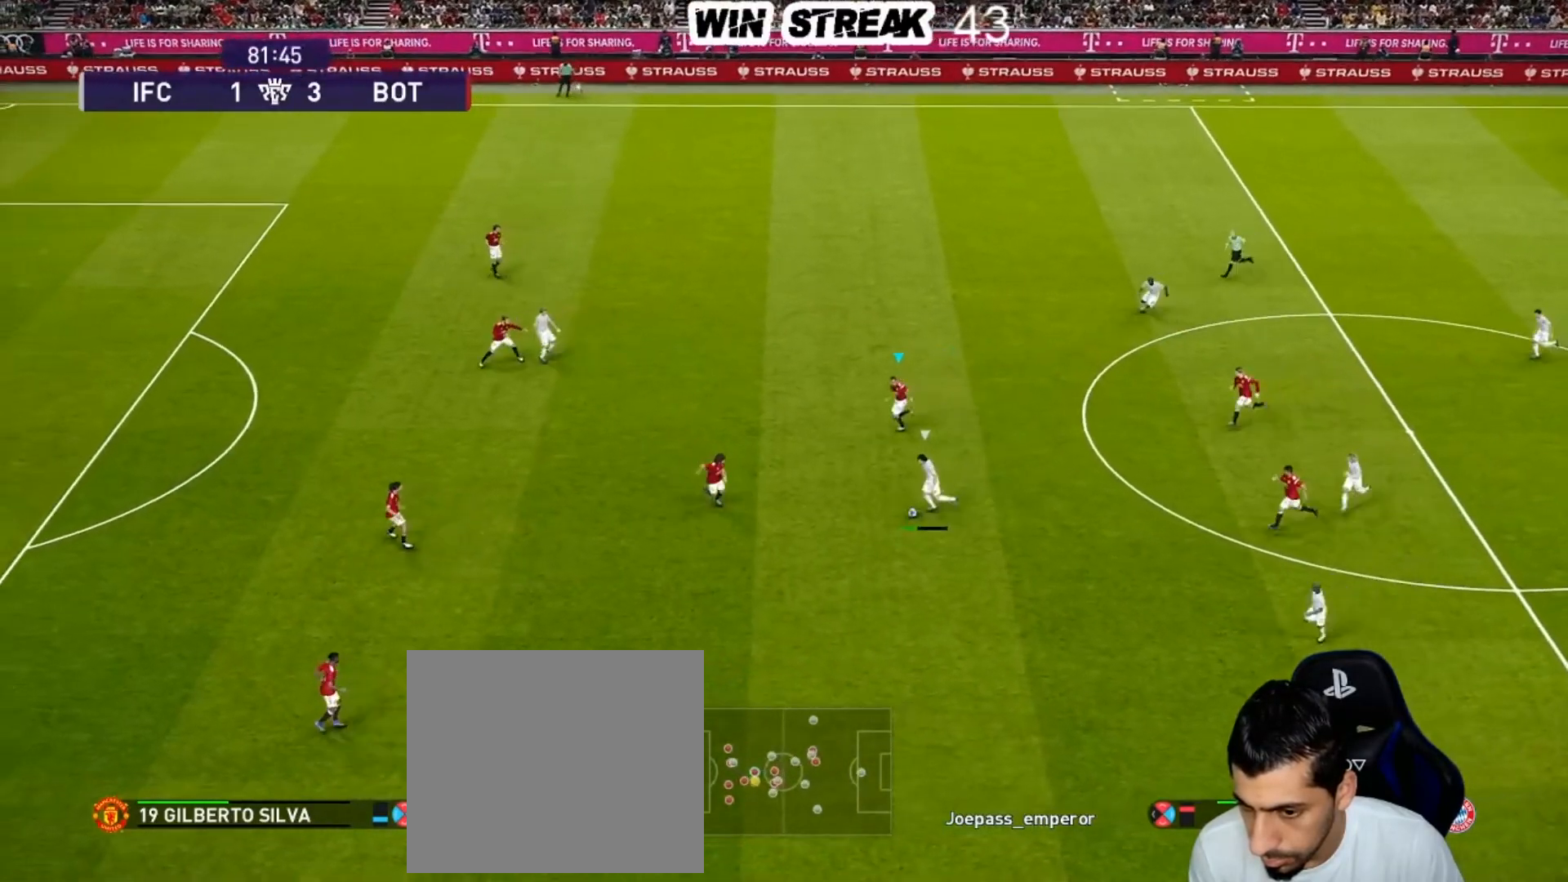
{"buttons": ["SQUARE", "R1"], "left_stick": "left", "right_stick": "center", "events": []}
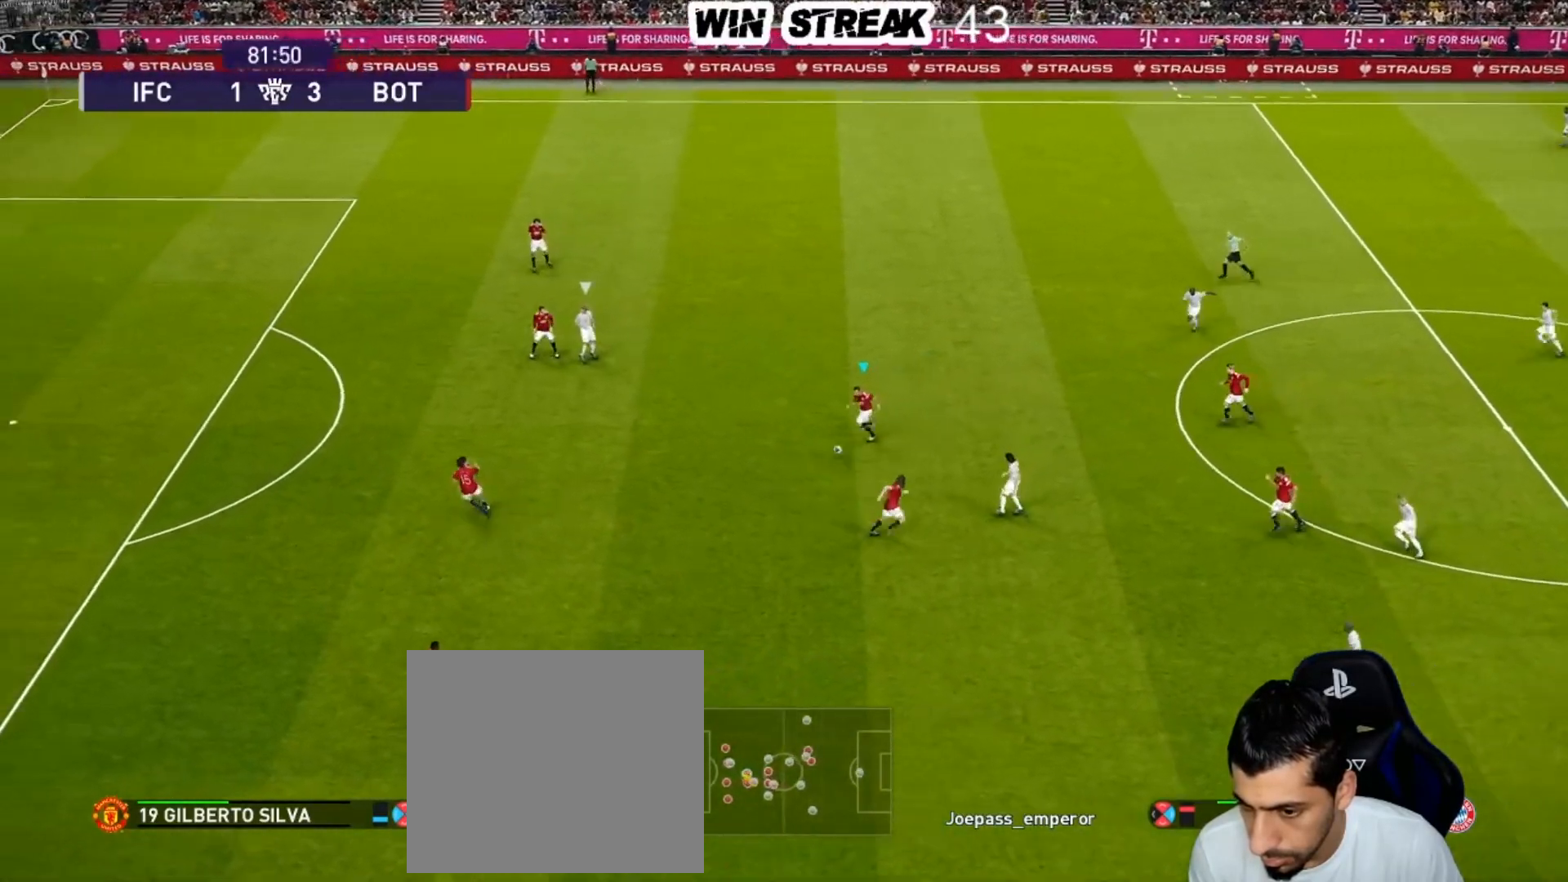
{"buttons": ["SQUARE", "R1"], "left_stick": "down-left", "right_stick": "center", "events": [[350, "left_stick", "down-left"]]}
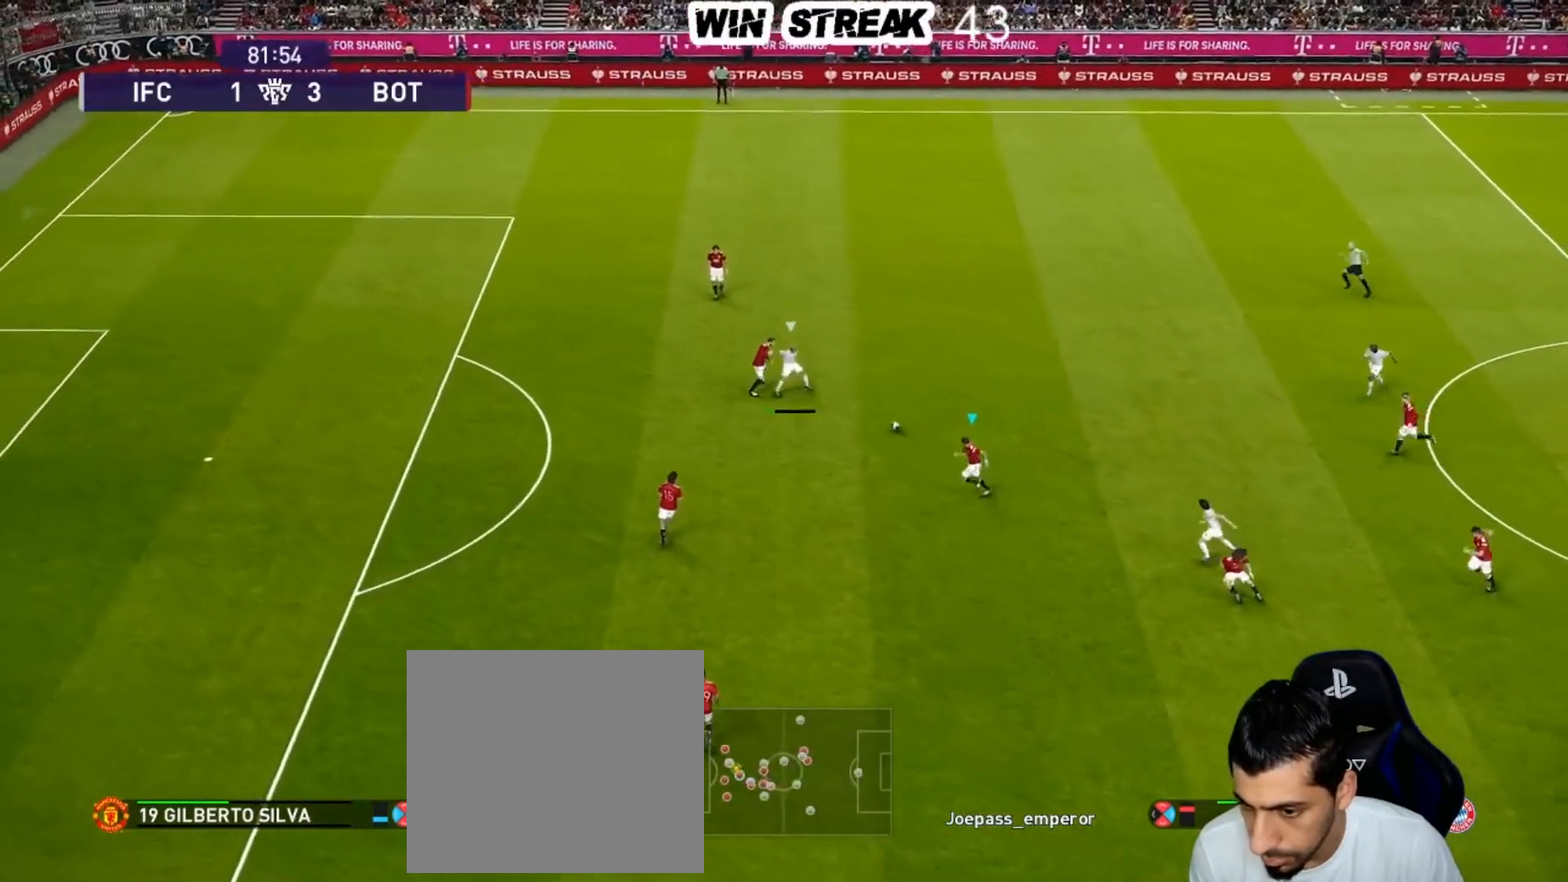
{"buttons": ["SQUARE", "R1"], "left_stick": "up-left", "right_stick": "center", "events": [[300, "left_stick", "up-left"]]}
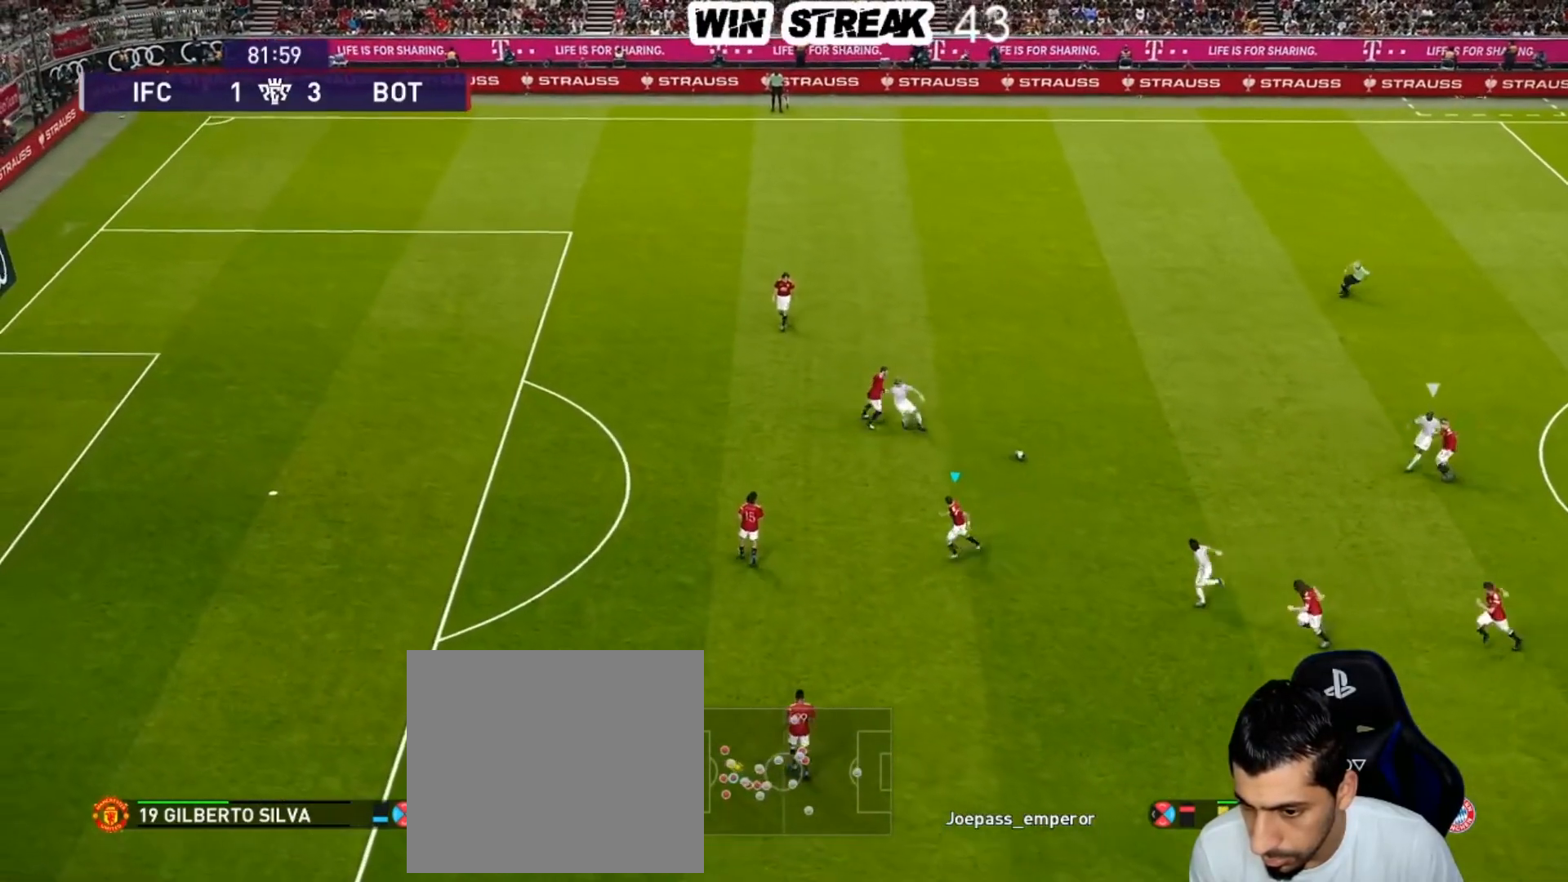
{"buttons": ["SQUARE", "R1"], "left_stick": "up-left", "right_stick": "center", "events": []}
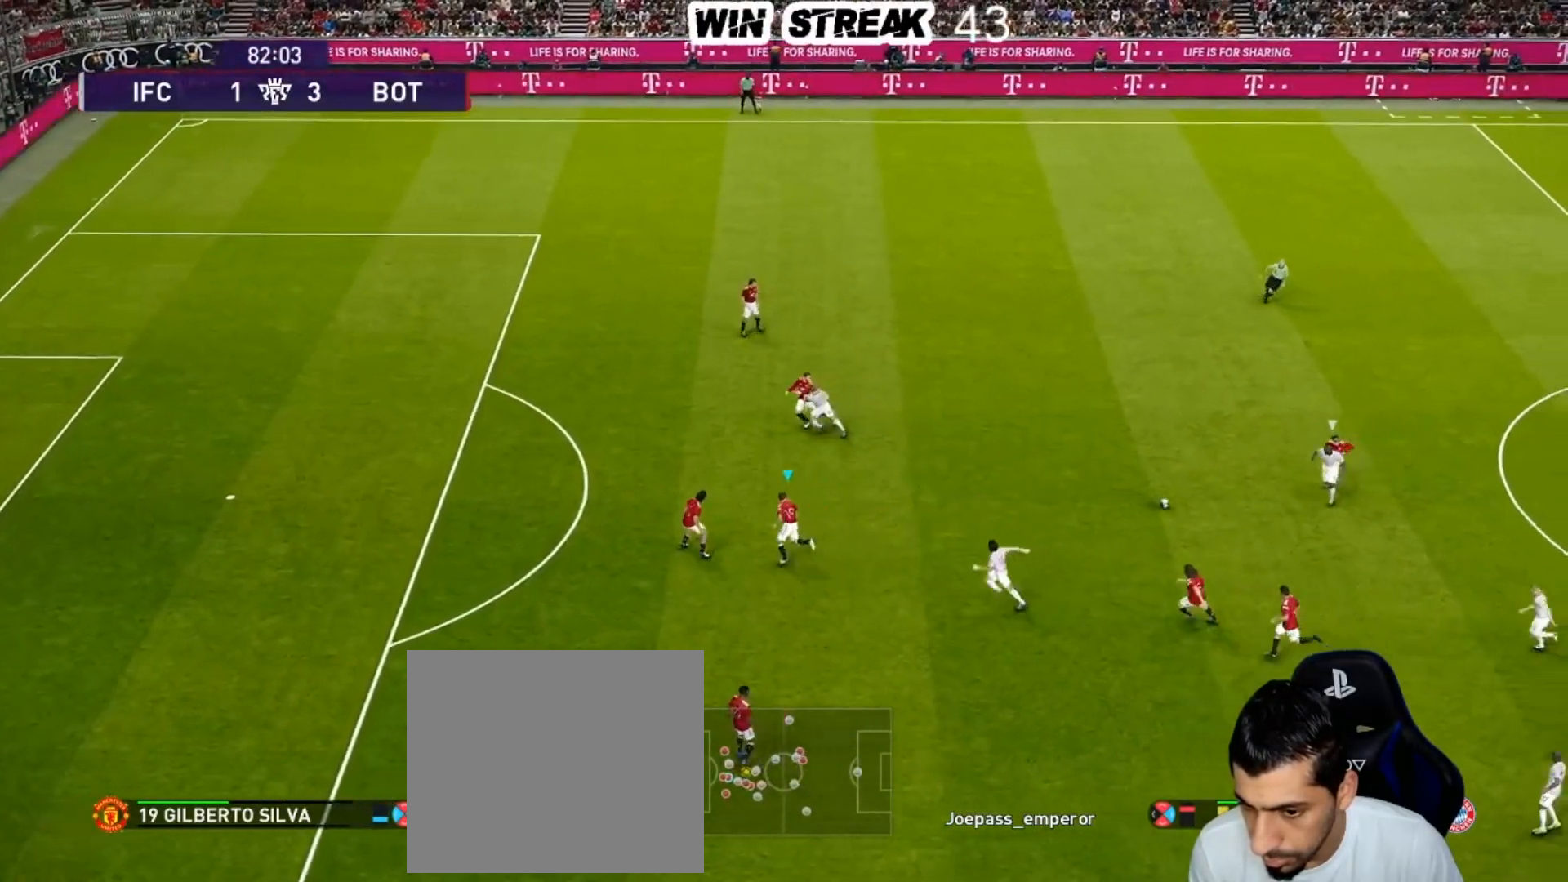
{"buttons": ["SQUARE", "R1"], "left_stick": "up-left", "right_stick": "center", "events": []}
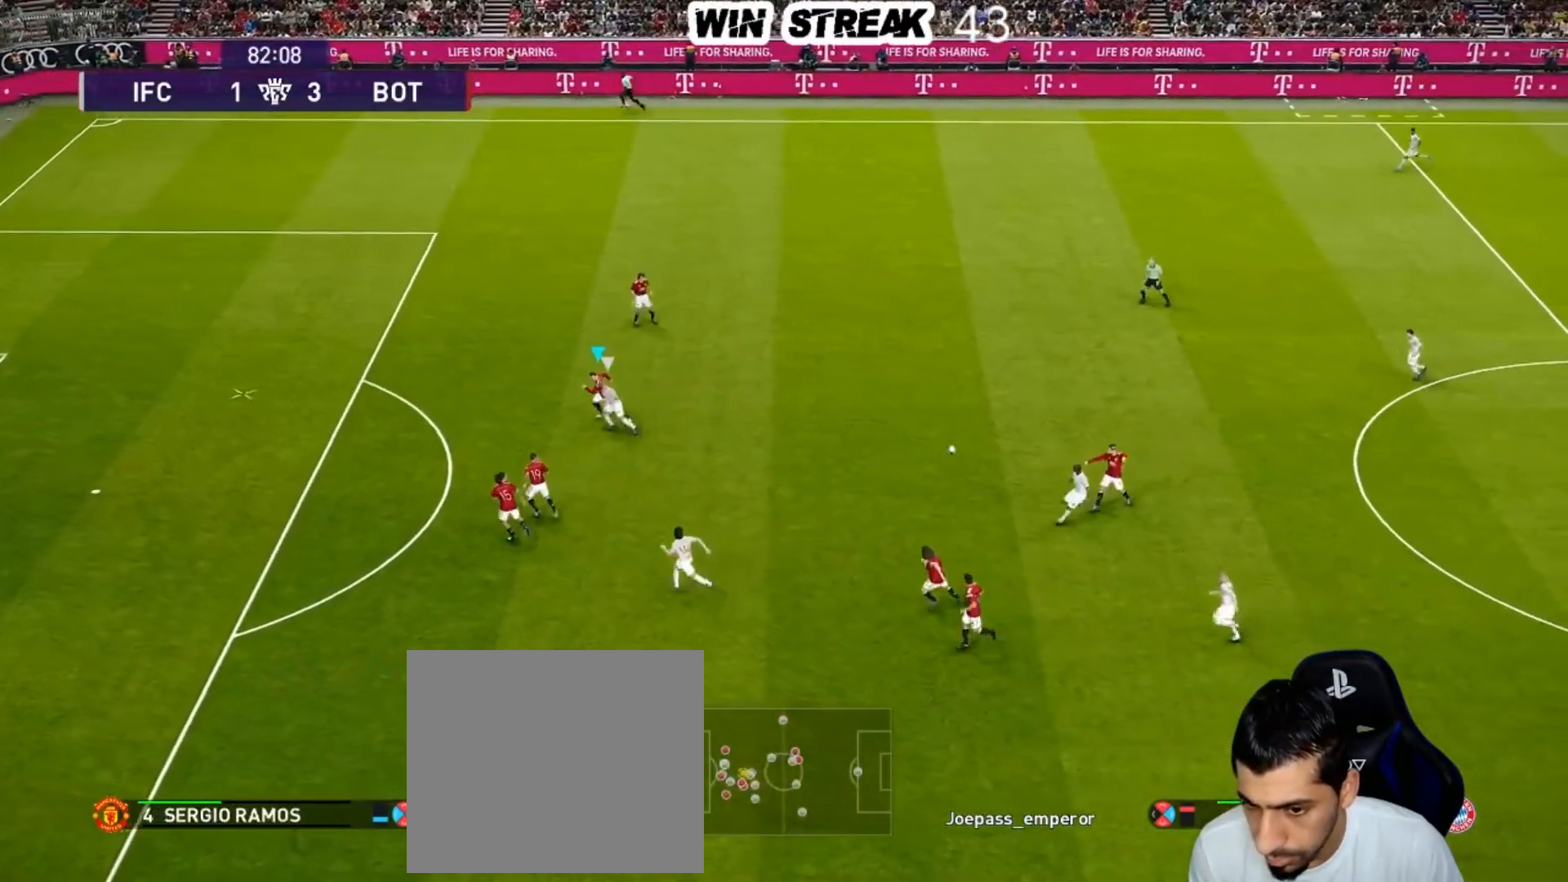
{"buttons": ["R1"], "left_stick": "left", "right_stick": "center", "events": [[367, "SQUARE", "up"], [450, "left_stick", "left"]]}
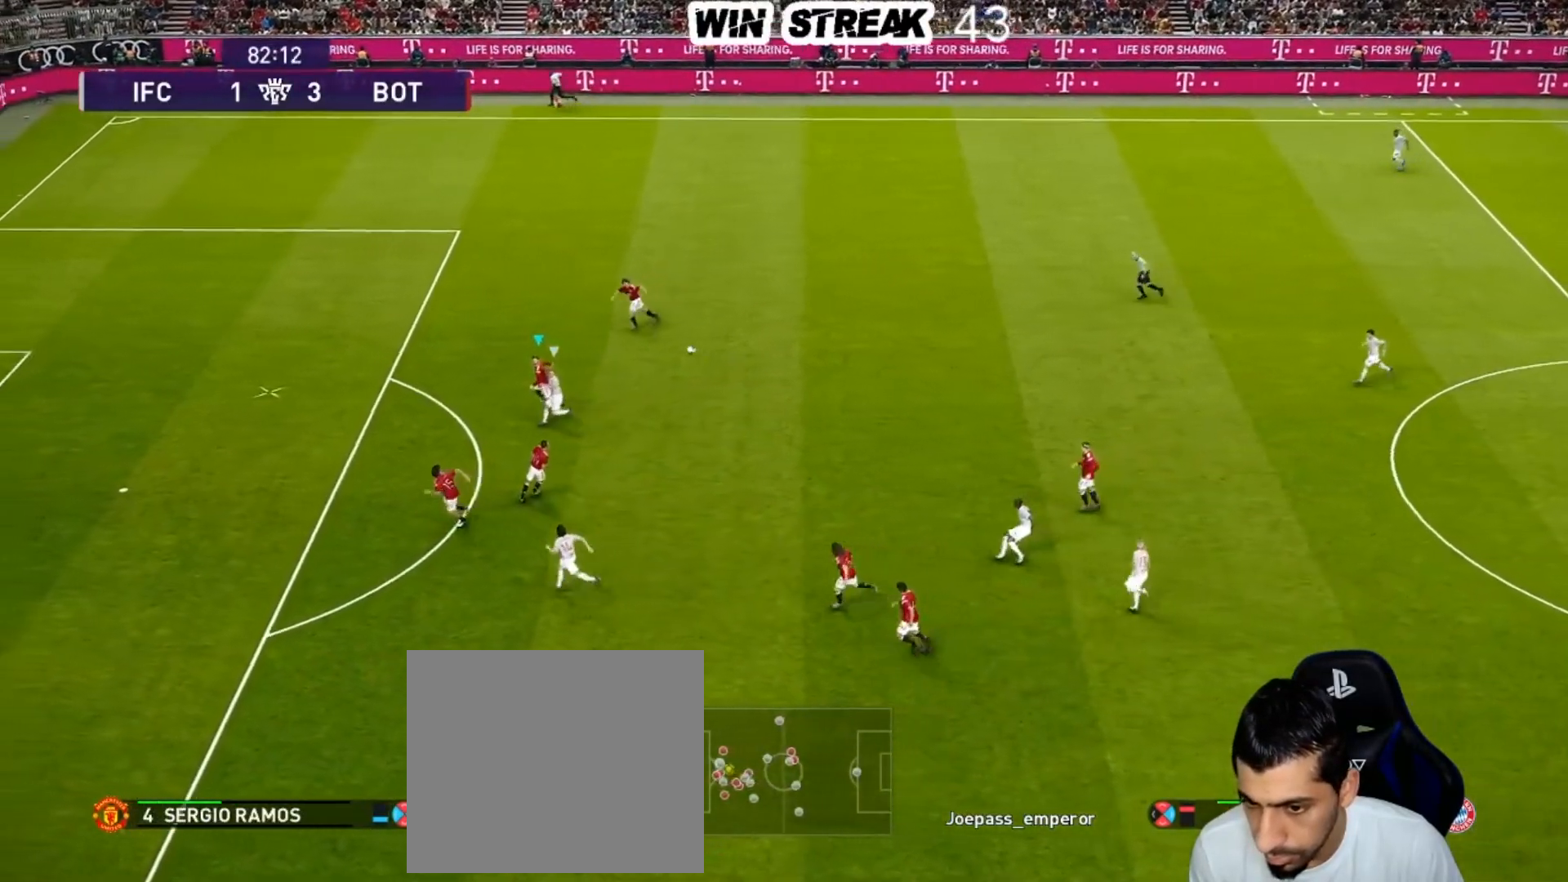
{"buttons": ["R1"], "left_stick": "left", "right_stick": "center", "events": [[100, "CROSS", "down"], [183, "CROSS", "up"]]}
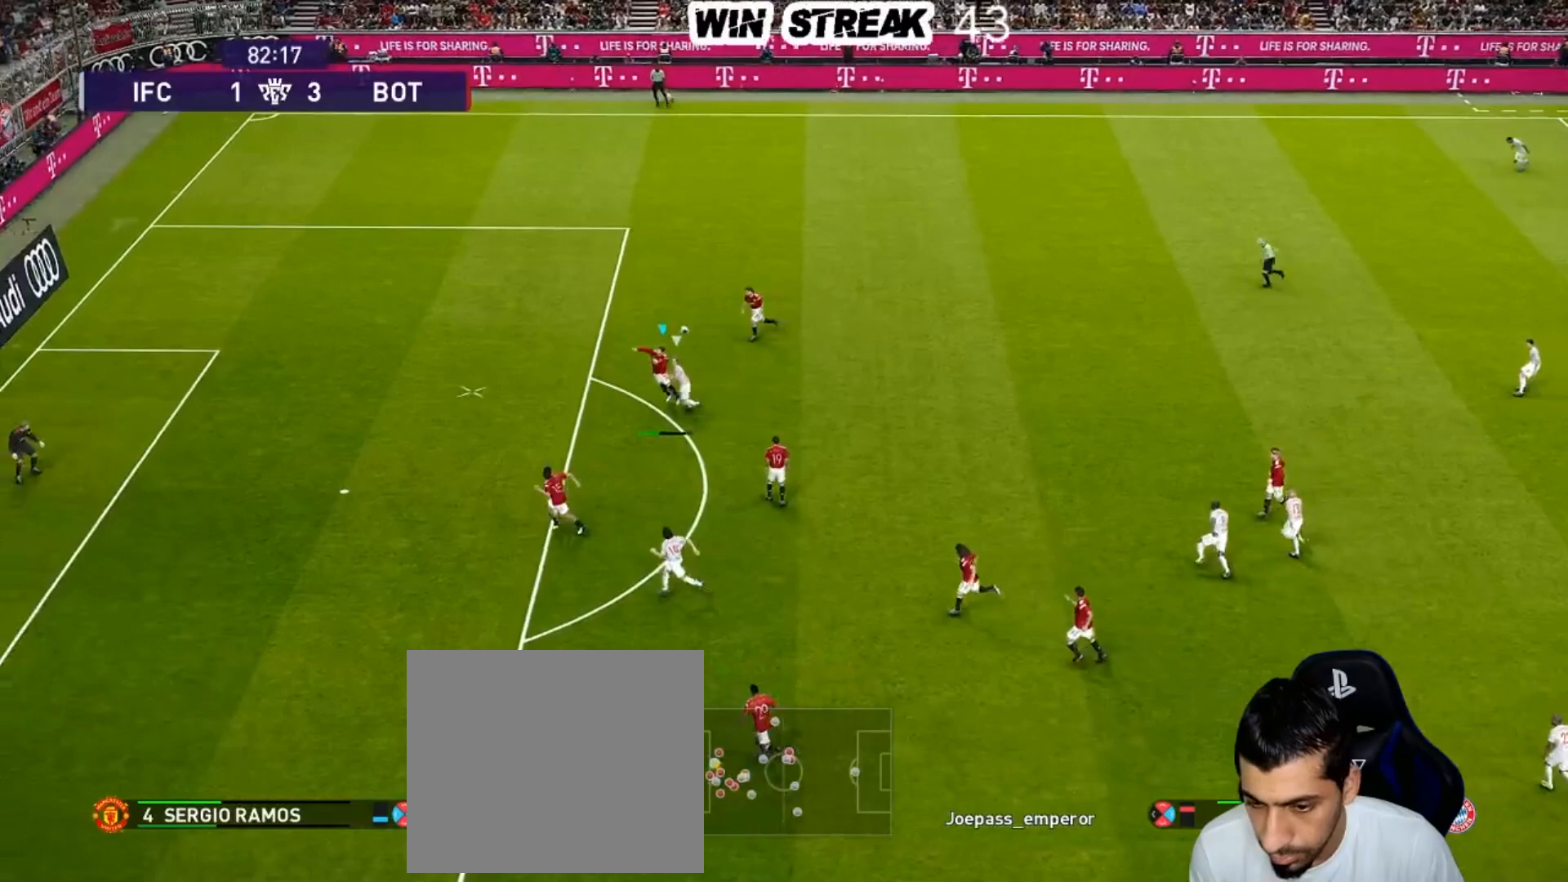
{"buttons": [], "left_stick": "center", "right_stick": "center", "events": [[250, "R1", "up"], [300, "left_stick", "center"]]}
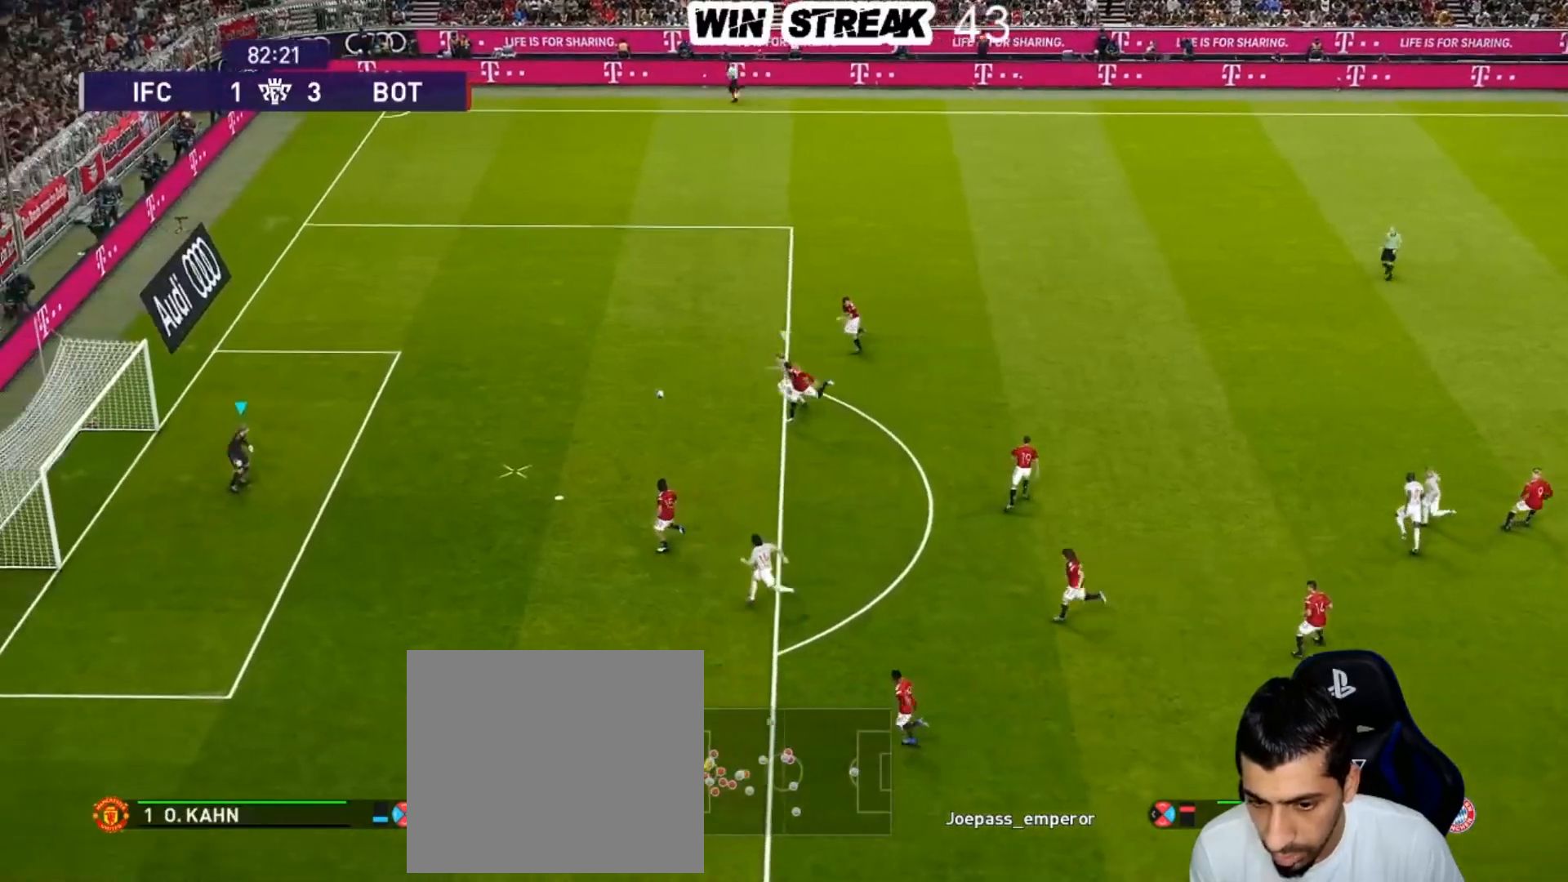
{"buttons": [], "left_stick": "center", "right_stick": "center", "events": []}
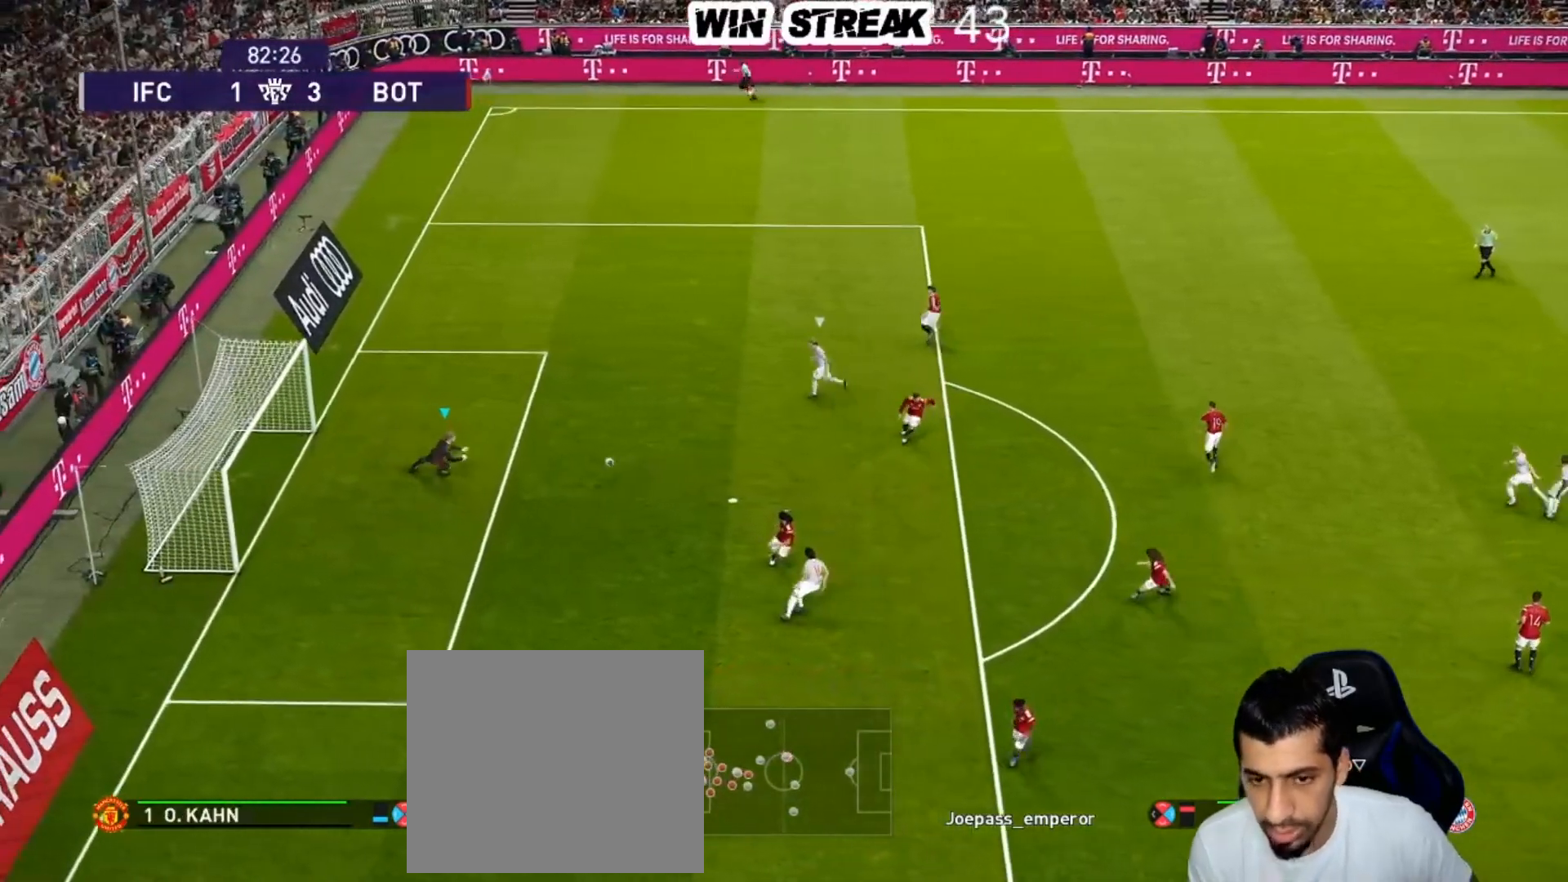
{"buttons": [], "left_stick": "center", "right_stick": "center", "events": [[317, "left_stick", "down"], [367, "left_stick", "center"]]}
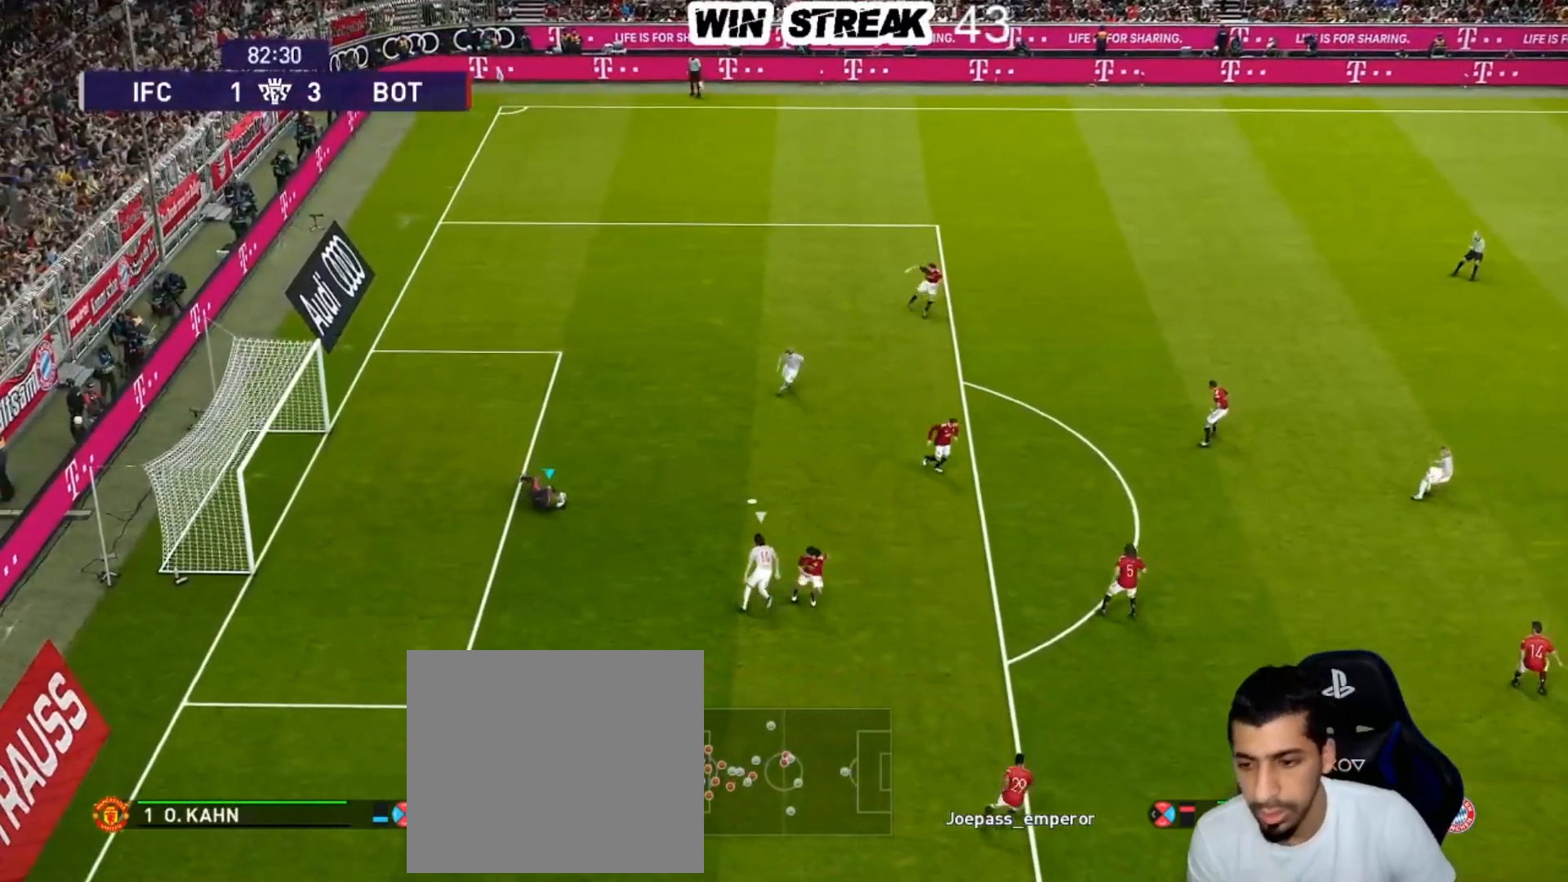
{"buttons": [], "left_stick": "center", "right_stick": "center", "events": []}
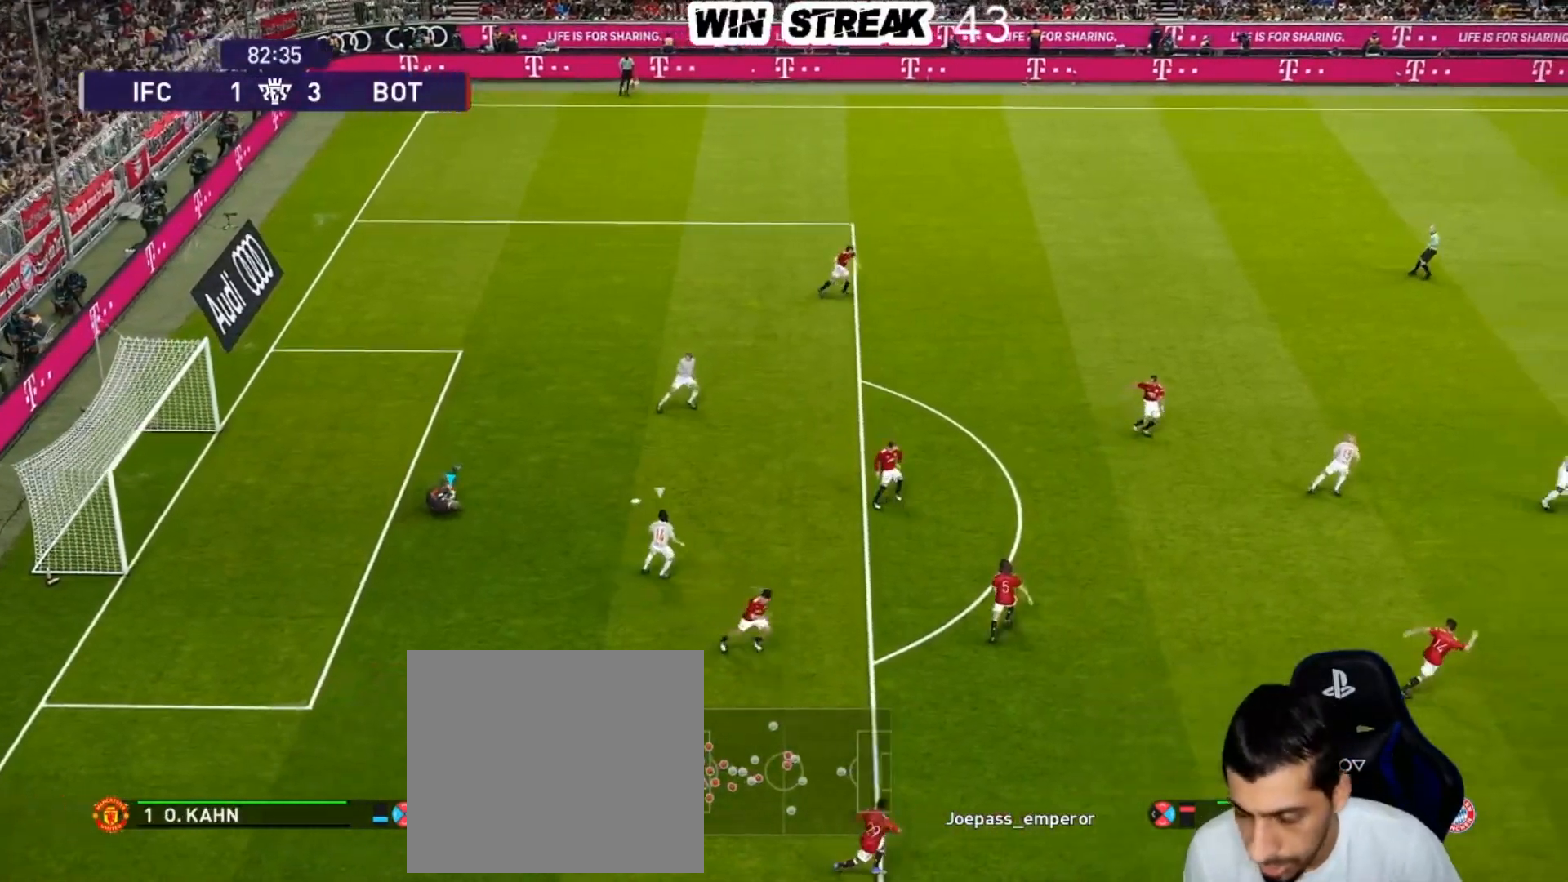
{"buttons": [], "left_stick": "center", "right_stick": "center", "events": []}
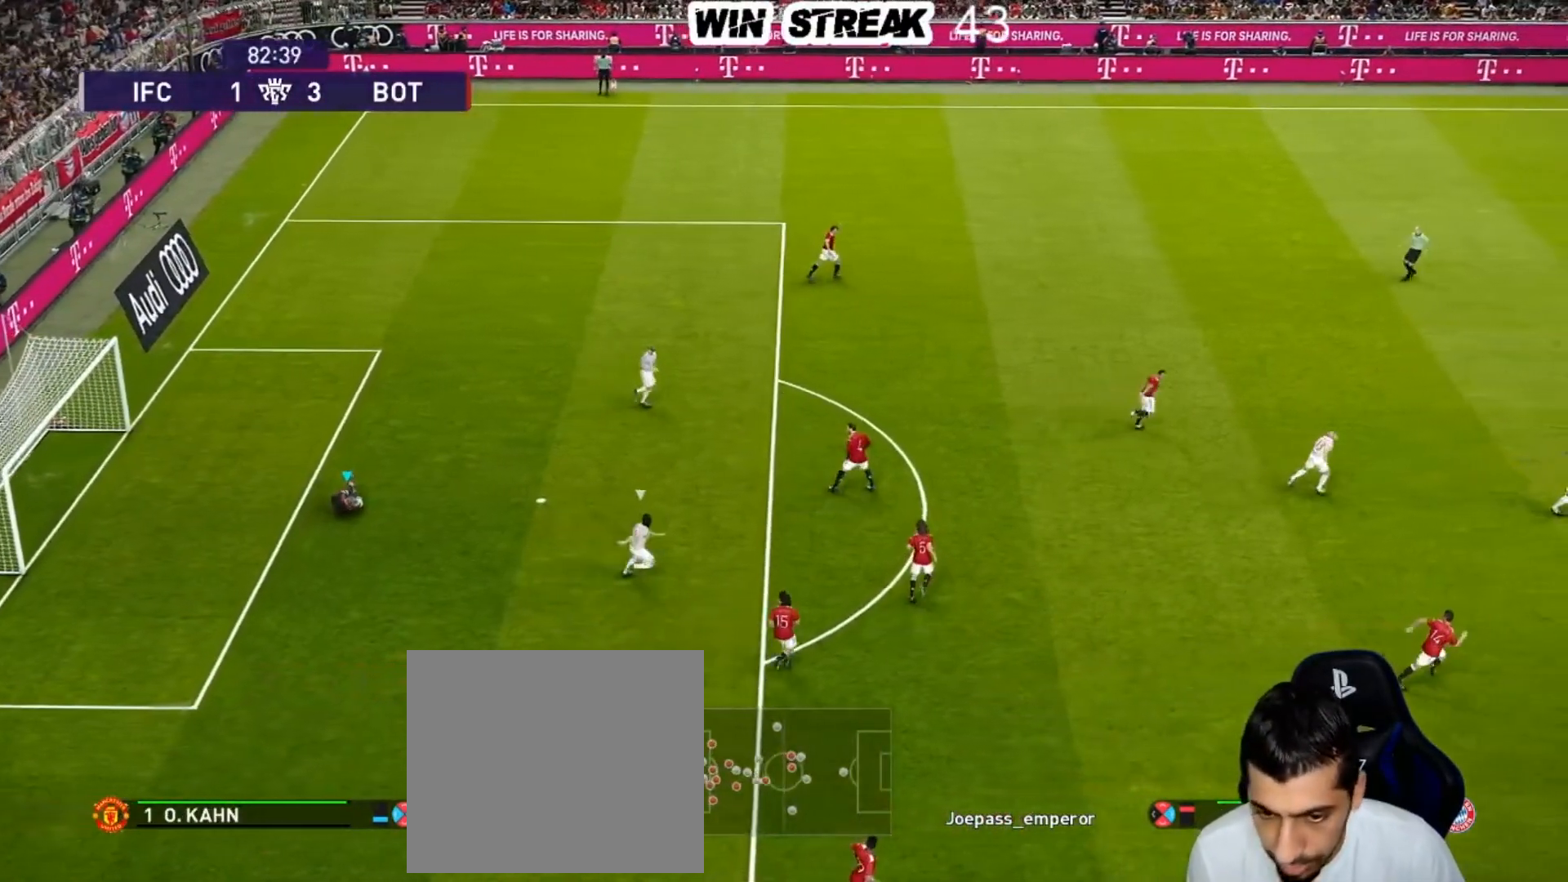
{"buttons": [], "left_stick": "center", "right_stick": "center", "events": []}
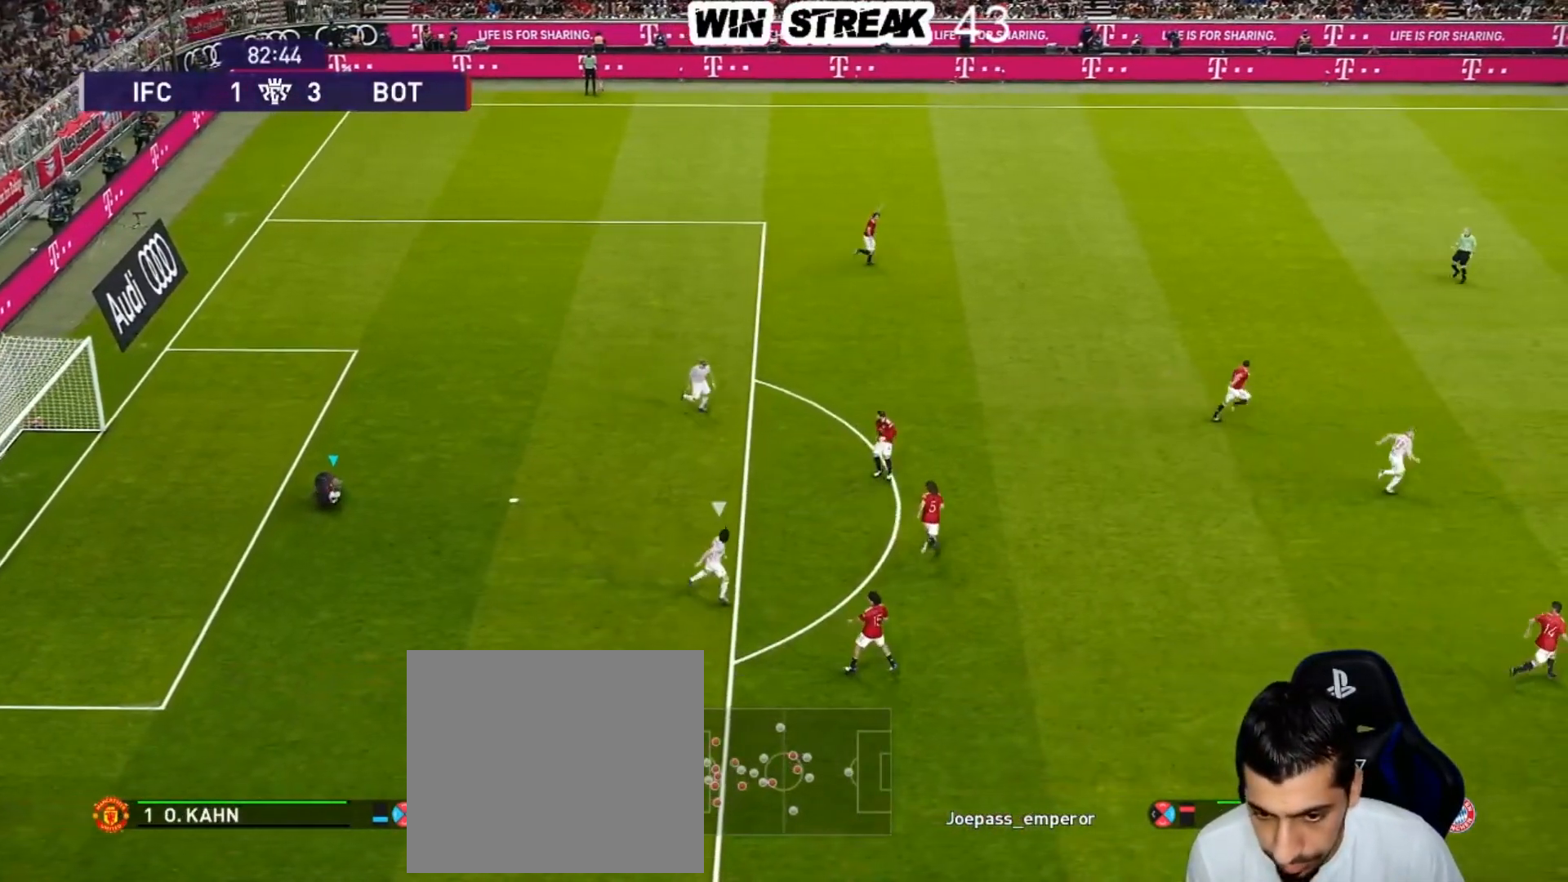
{"buttons": [], "left_stick": "center", "right_stick": "center", "events": []}
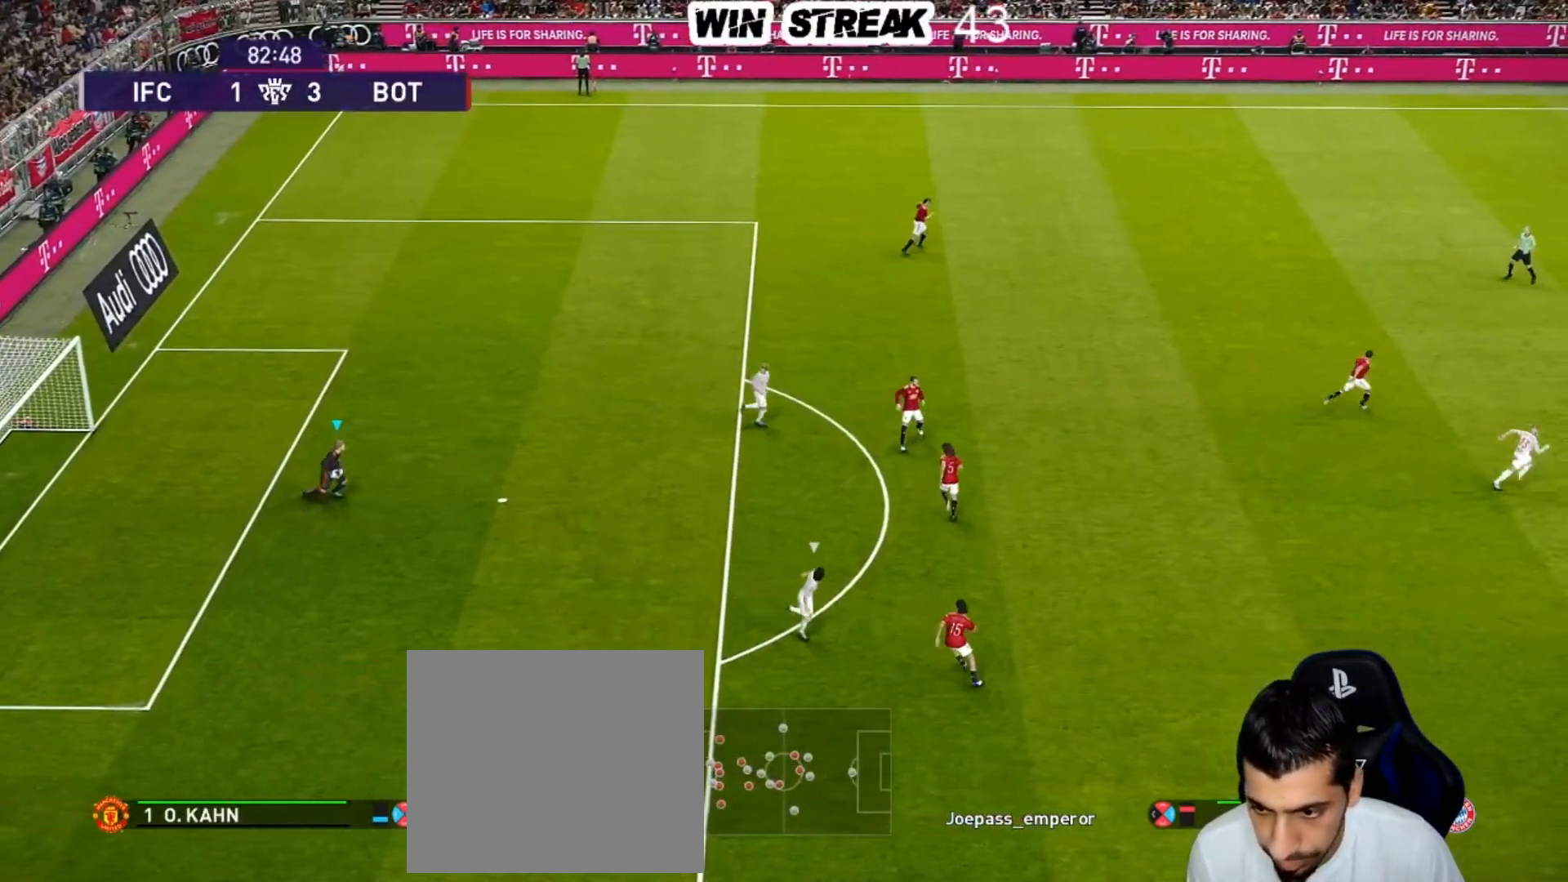
{"buttons": [], "left_stick": "center", "right_stick": "center", "events": [[50, "R1", "down"], [167, "R1", "up"]]}
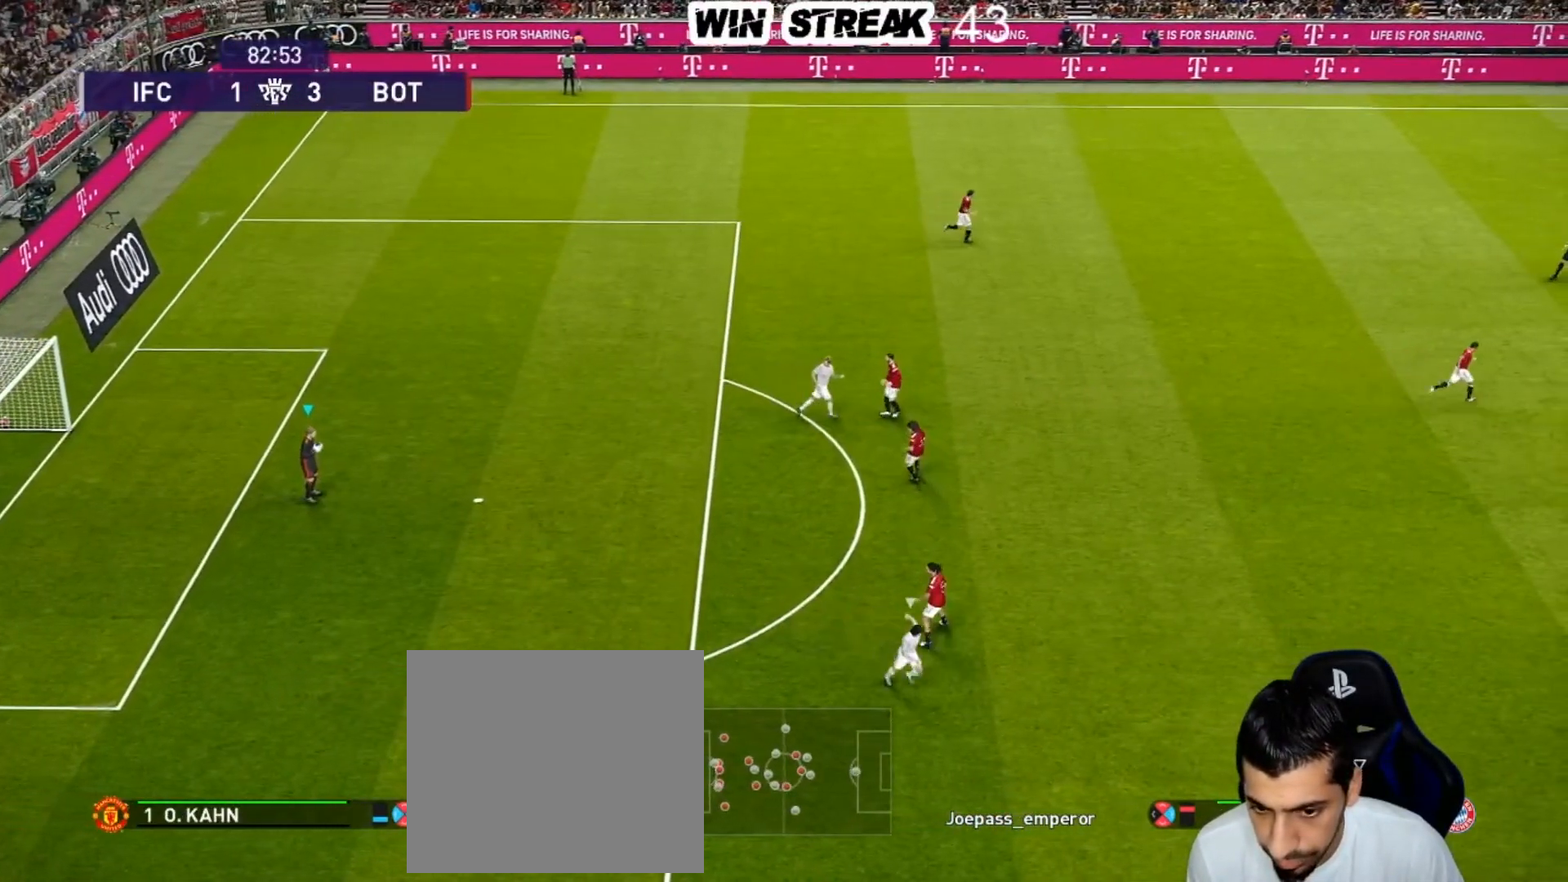
{"buttons": [], "left_stick": "up-right", "right_stick": "center", "events": [[100, "left_stick", "up-right"], [133, "CROSS", "down"], [433, "CROSS", "up"]]}
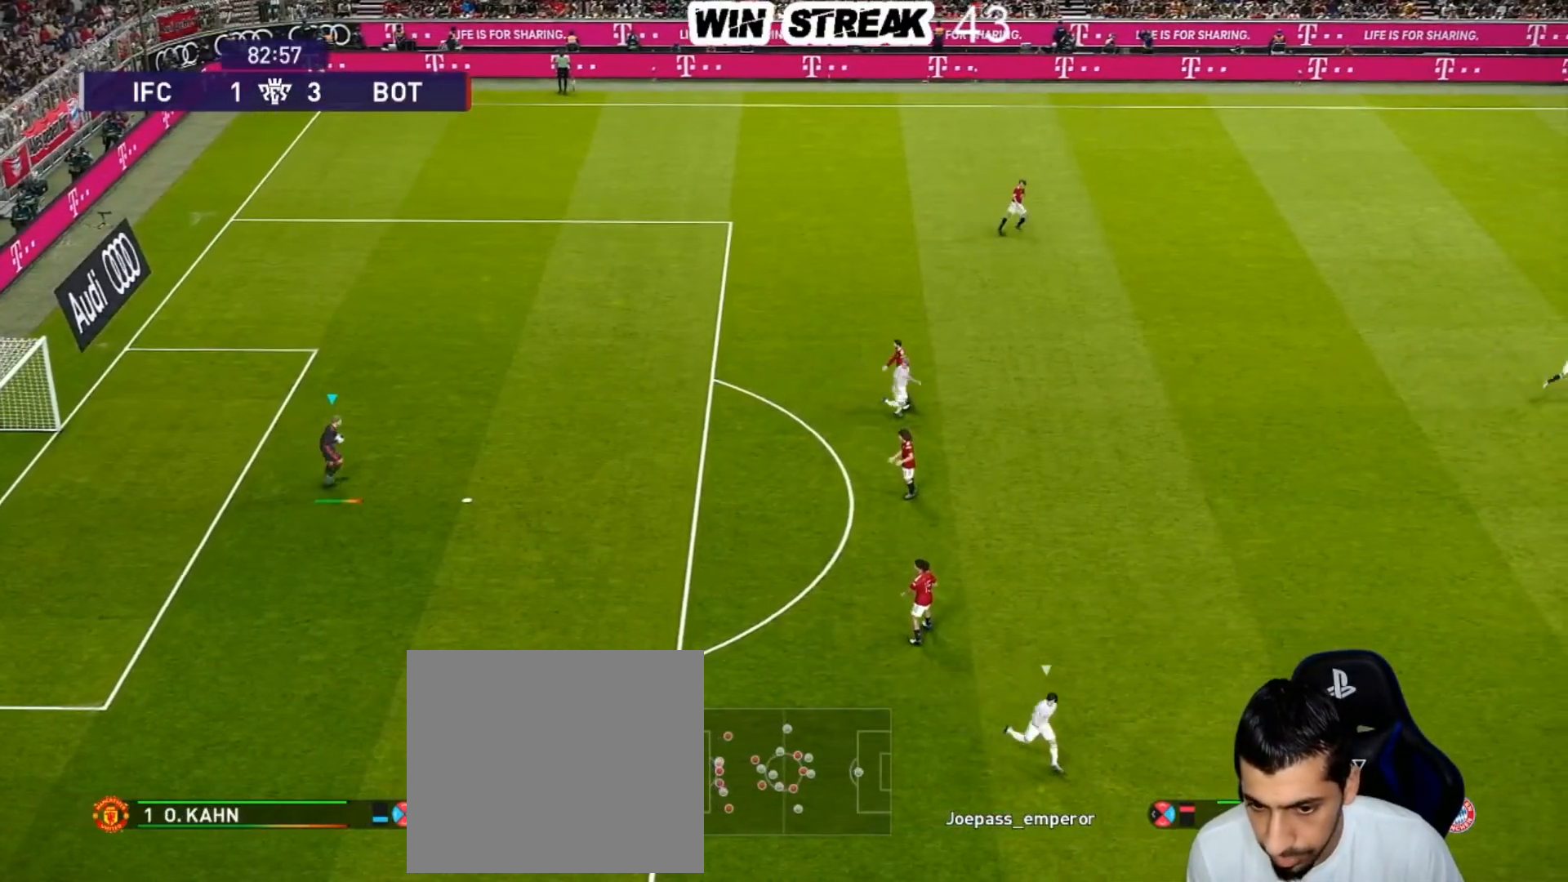
{"buttons": [], "left_stick": "center", "right_stick": "center", "events": [[83, "left_stick", "center"]]}
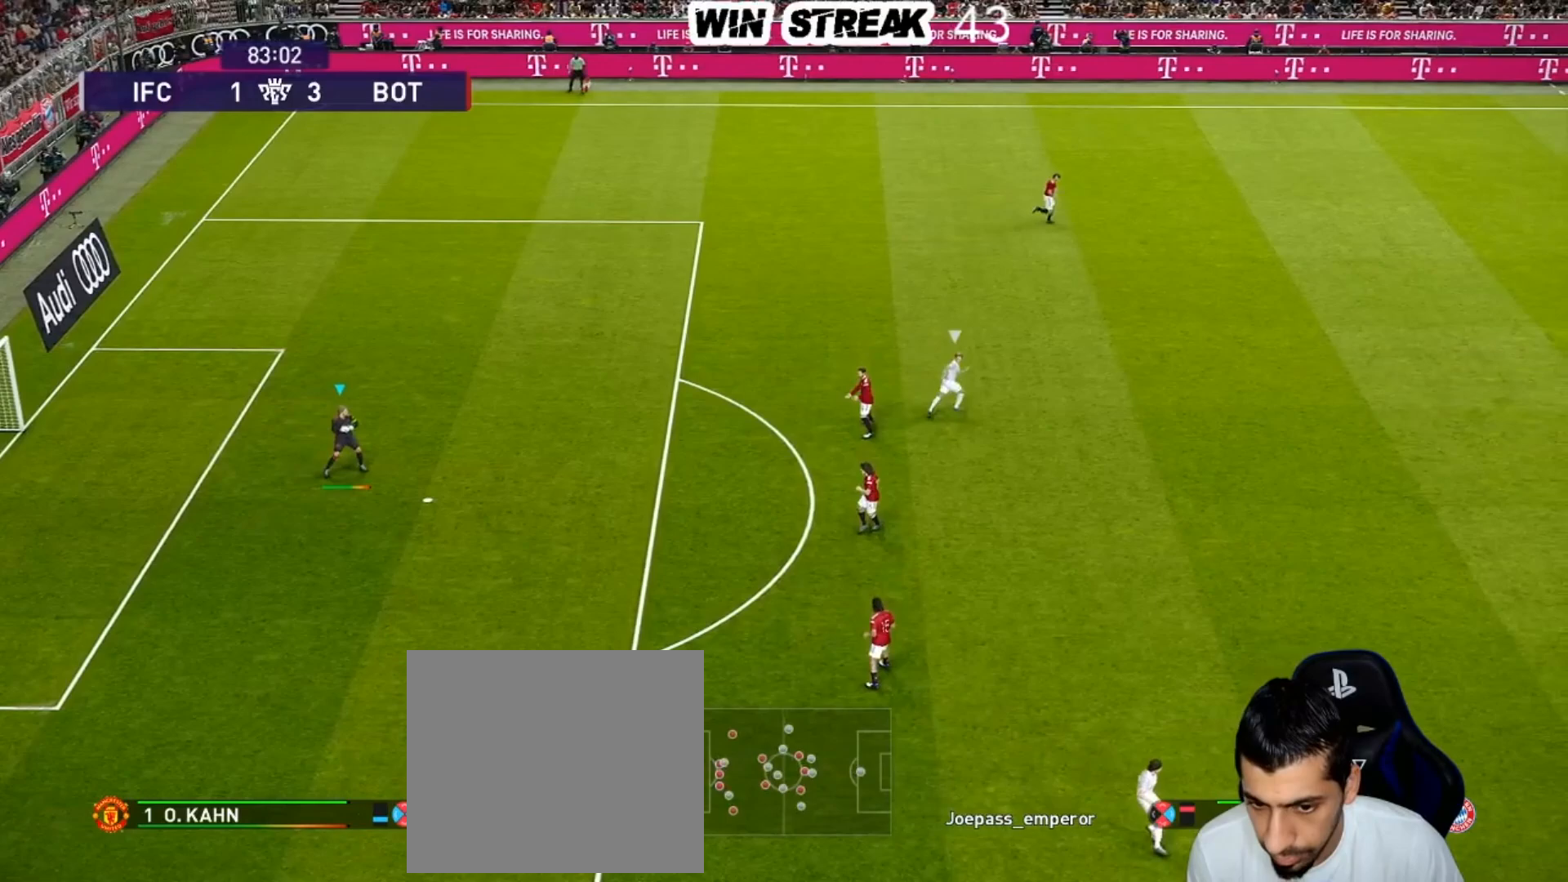
{"buttons": ["R1", "R2"], "left_stick": "center", "right_stick": "center", "events": [[150, "R2", "down"], [217, "R1", "down"]]}
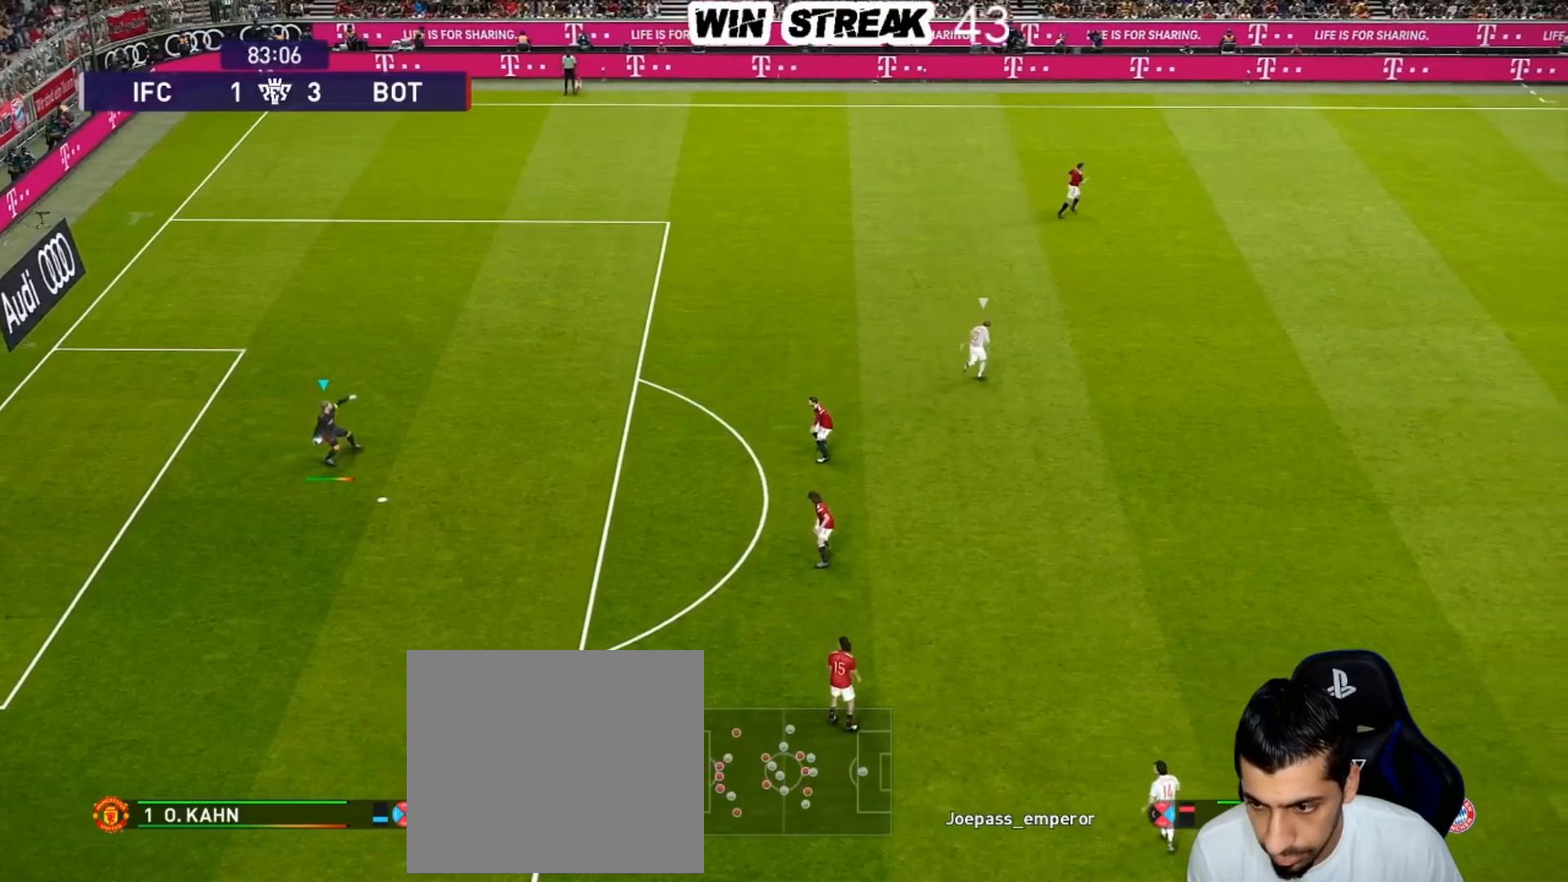
{"buttons": ["R1", "R2"], "left_stick": "center", "right_stick": "center", "events": []}
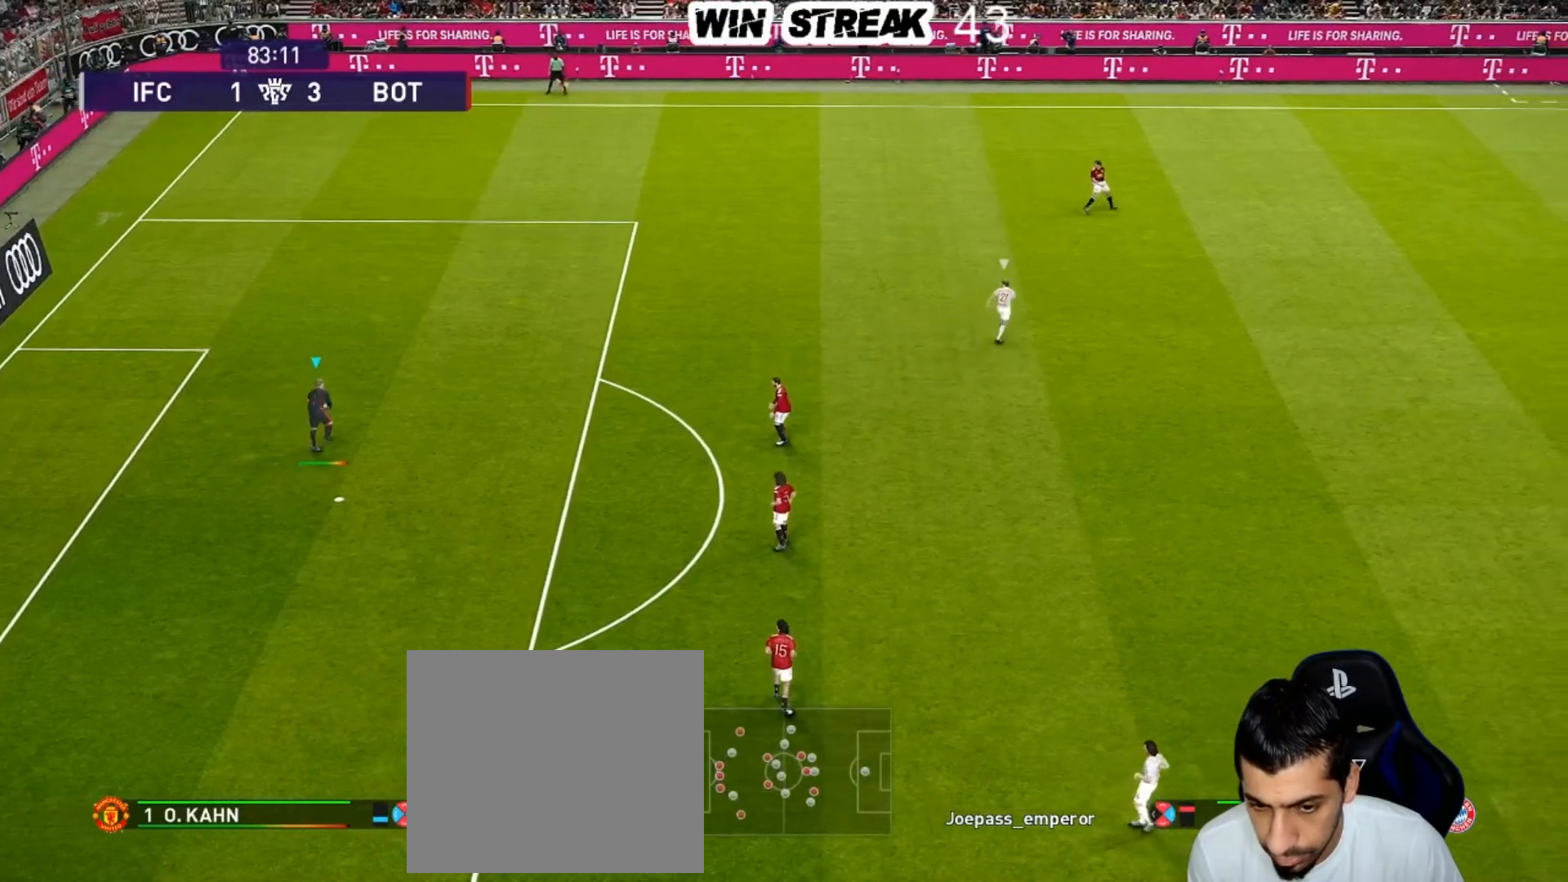
{"buttons": [], "left_stick": "center", "right_stick": "center", "events": [[233, "R2", "up"], [250, "R1", "up"]]}
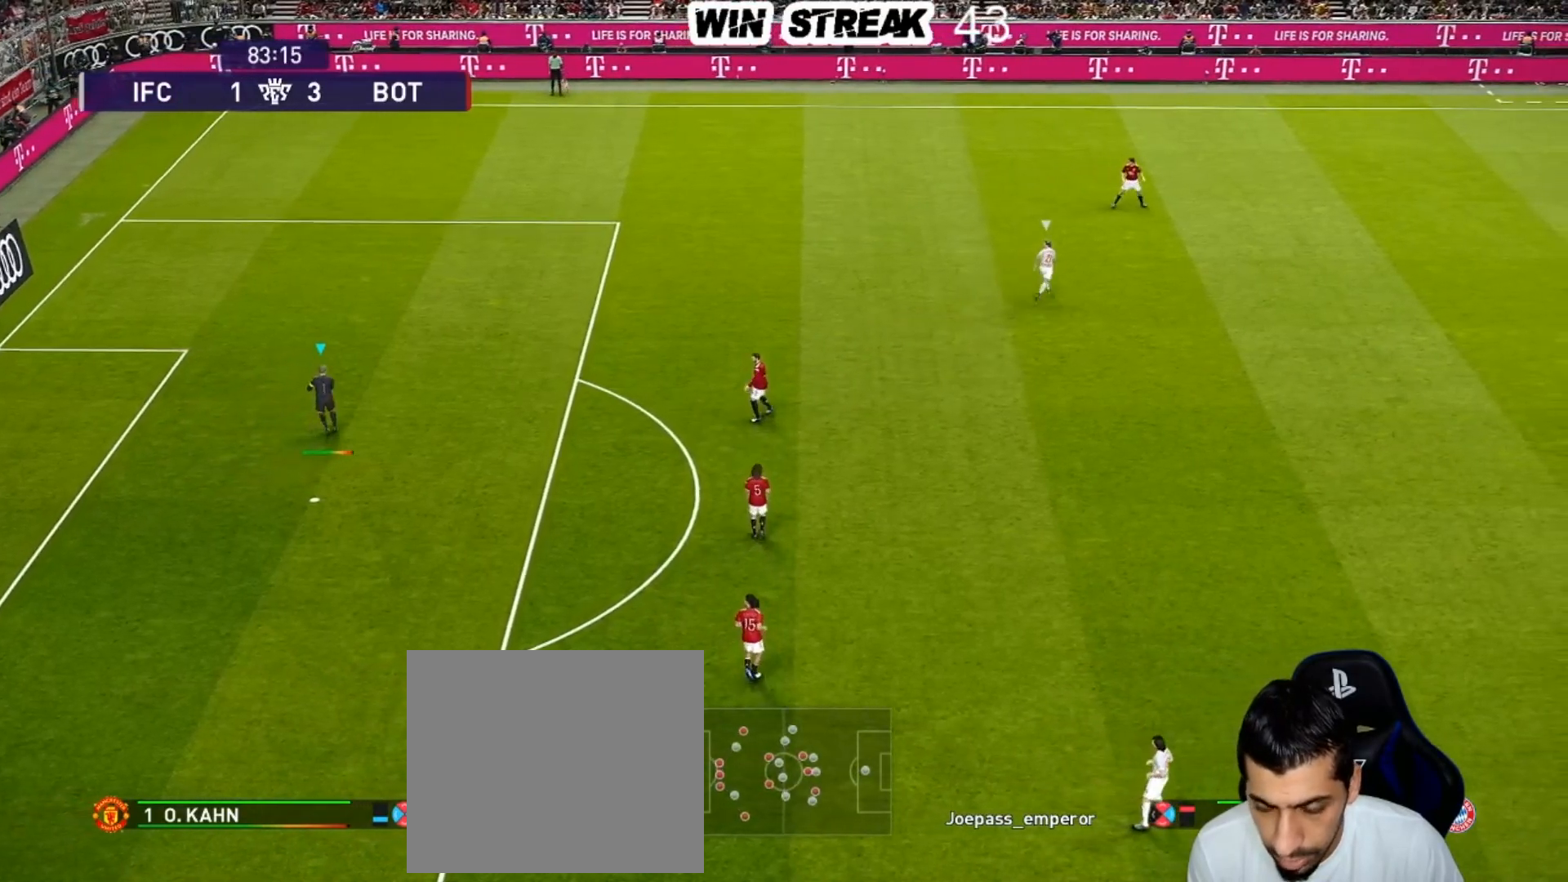
{"buttons": [], "left_stick": "center", "right_stick": "center", "events": [[217, "R1", "down"], [317, "R1", "up"], [367, "R1", "down"], [483, "R1", "up"]]}
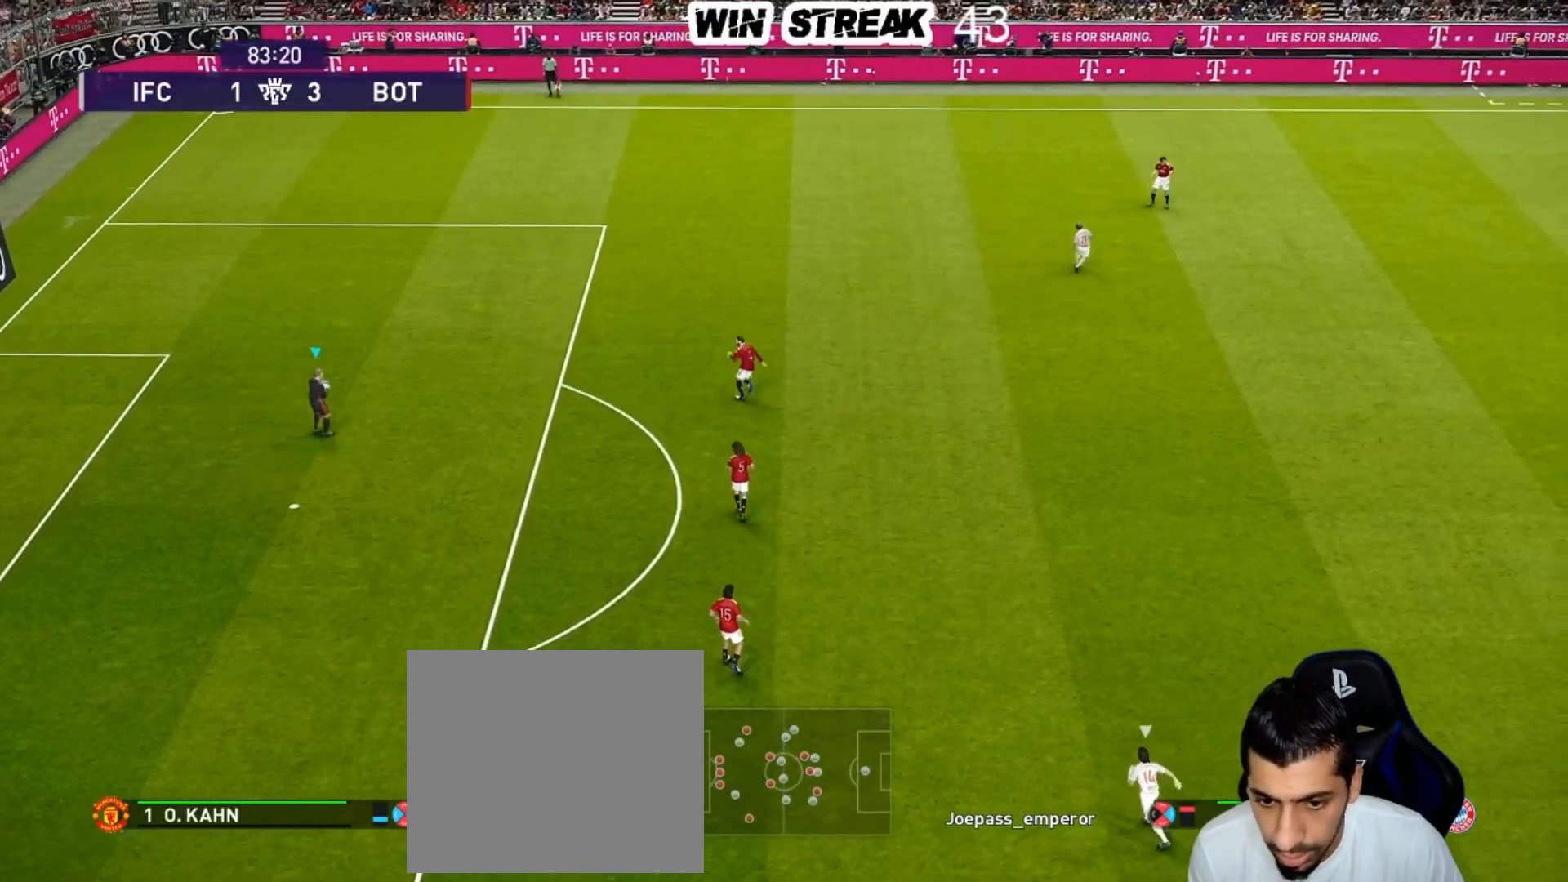
{"buttons": [], "left_stick": "center", "right_stick": "center", "events": [[33, "R1", "down"], [150, "R1", "up"], [217, "R1", "down"], [317, "R1", "up"], [383, "R1", "down"], [483, "R1", "up"]]}
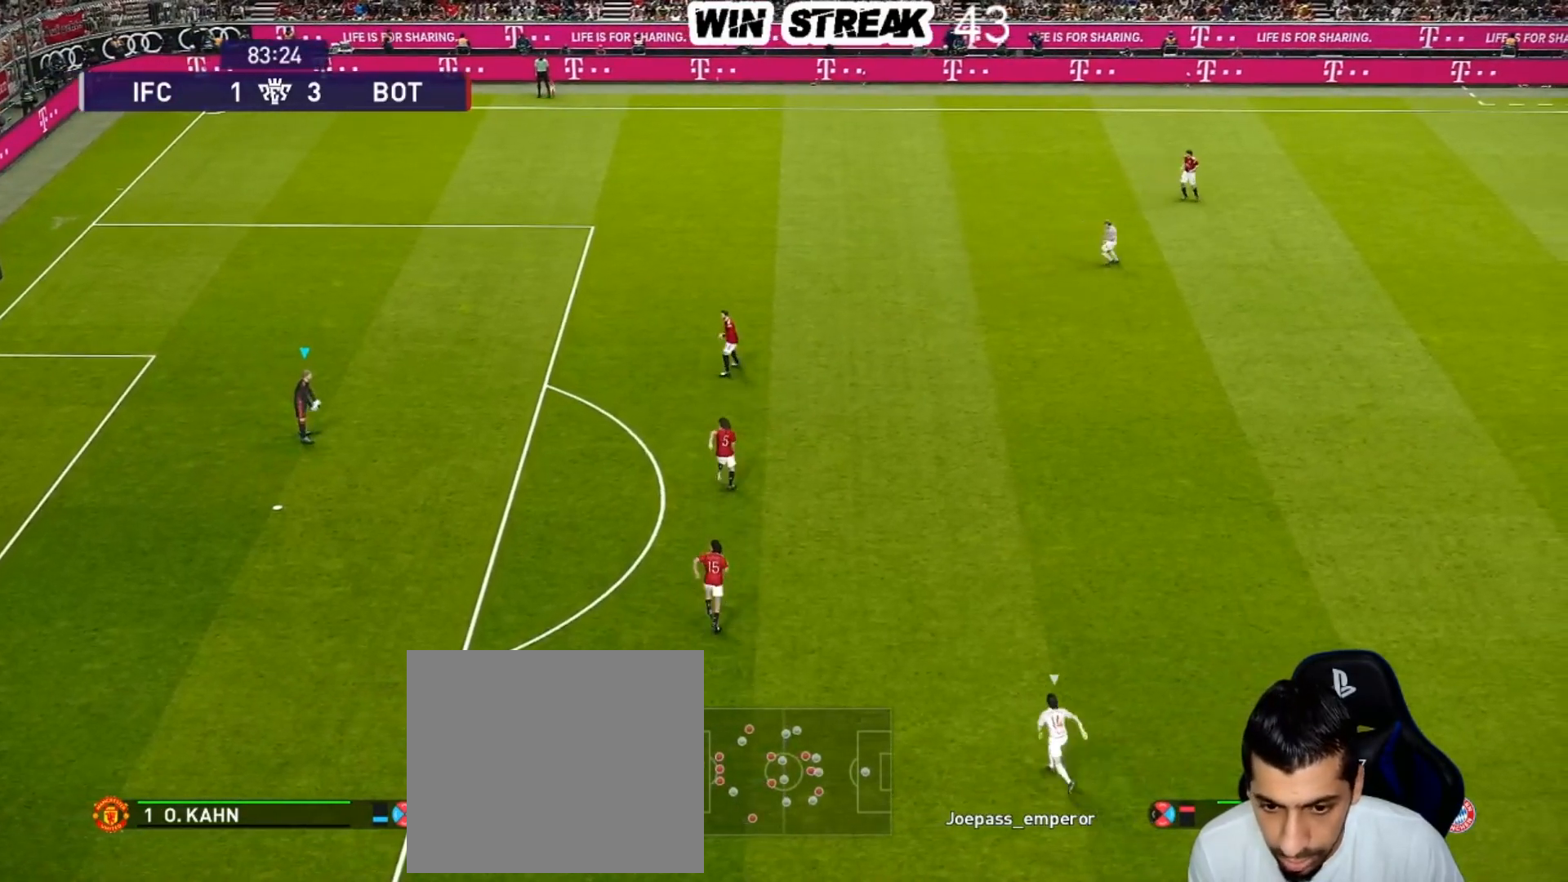
{"buttons": [], "left_stick": "center", "right_stick": "center", "events": [[50, "R1", "down"], [167, "R1", "up"], [267, "R1", "down"], [350, "R1", "up"]]}